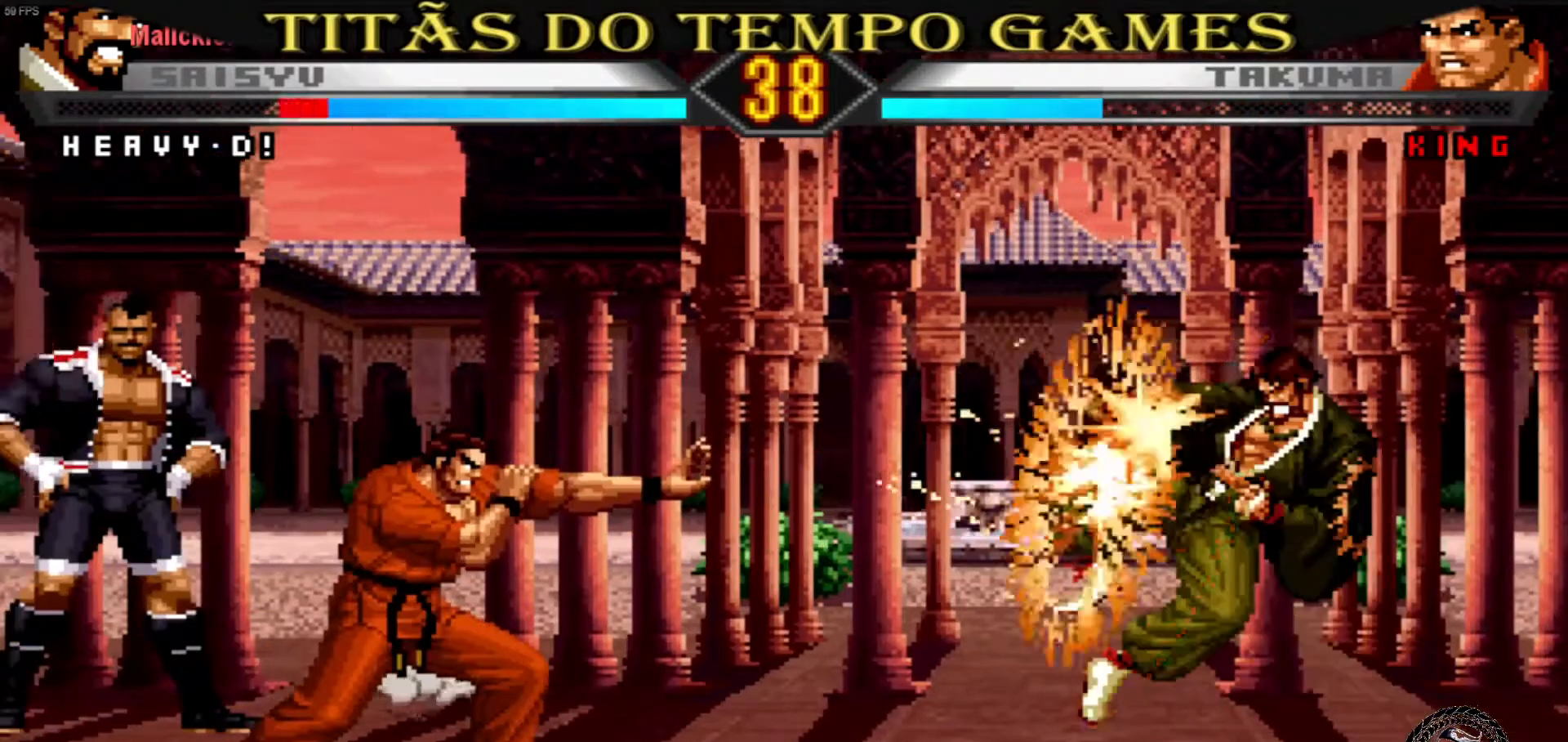
Gameplay with a controller (arcade stick); each line is a JSON object with the inputs held at the frame after it (dt_ms = milliseconds from this image to that frame). "events" lists button and stick changes between this image and that frame as [ms after this image, input, new state], when the widget could be followed in between. Not read: L3 R3.
{"dt_ms": 500, "buttons": [], "left_stick": "down-right", "events": [[133, "left_stick", "center"], [200, "CROSS", "down"], [267, "CROSS", "up"], [333, "left_stick", "right"], [400, "left_stick", "down-right"]]}
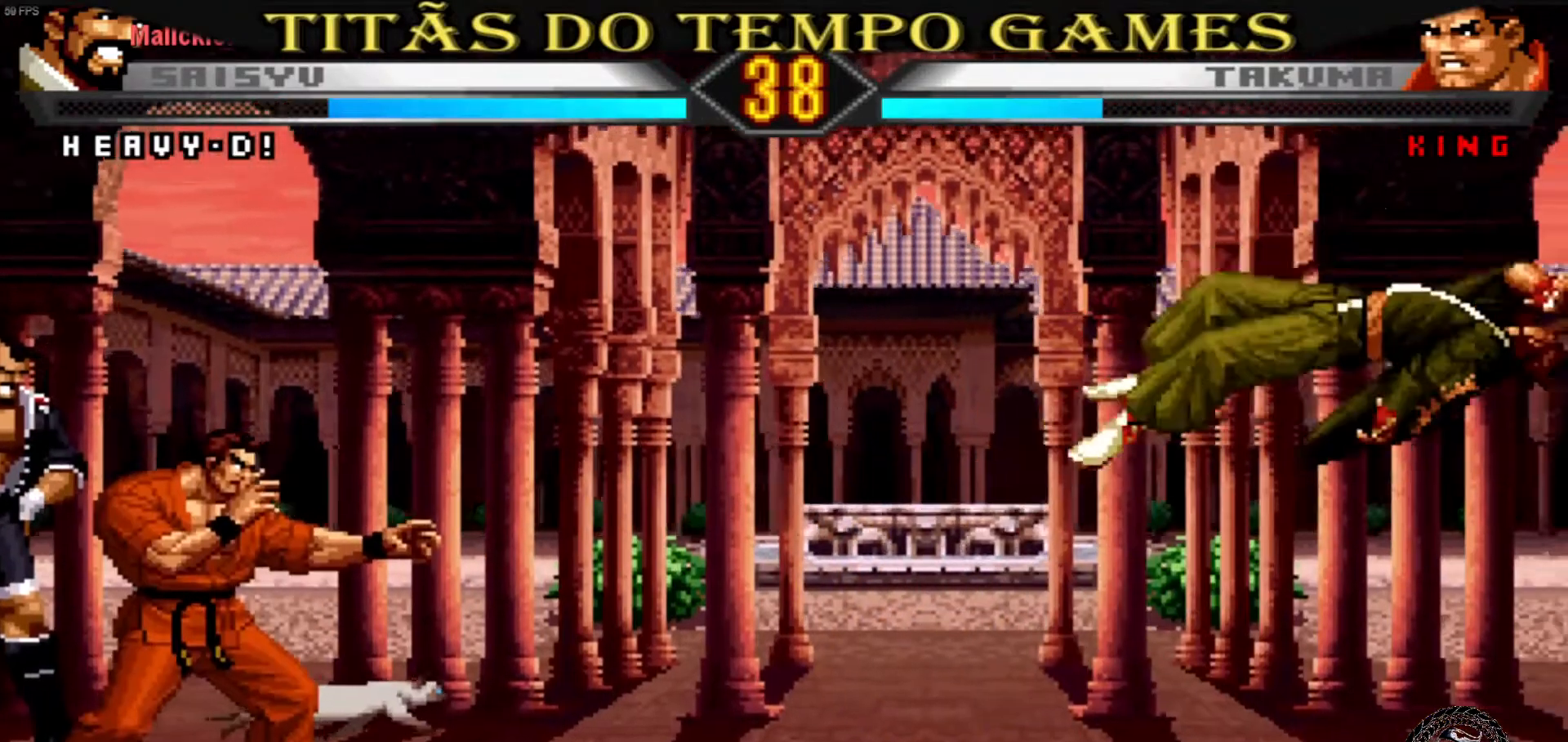
{"dt_ms": 500, "buttons": [], "left_stick": "right", "events": [[100, "left_stick", "right"]]}
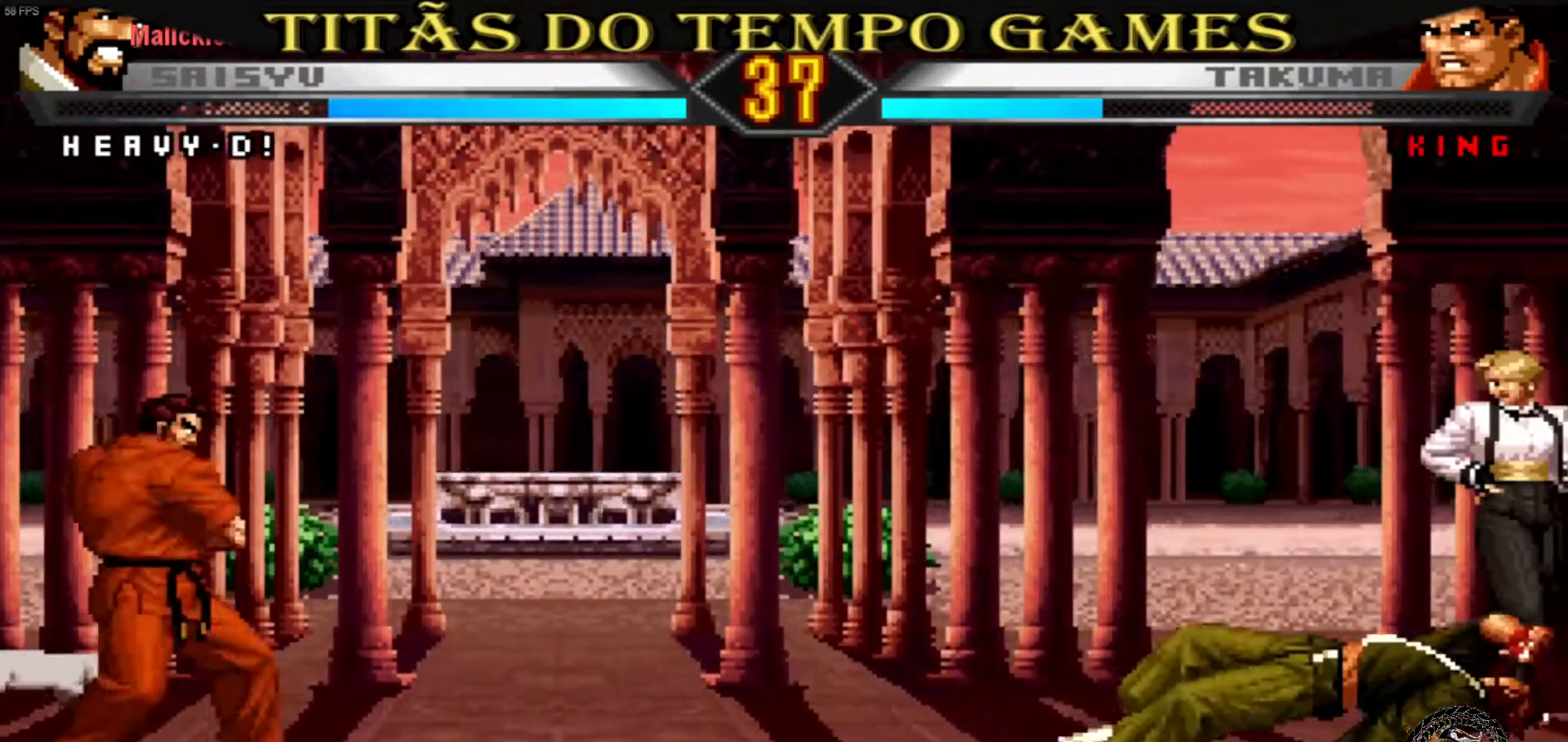
{"dt_ms": 500, "buttons": [], "left_stick": "right", "events": []}
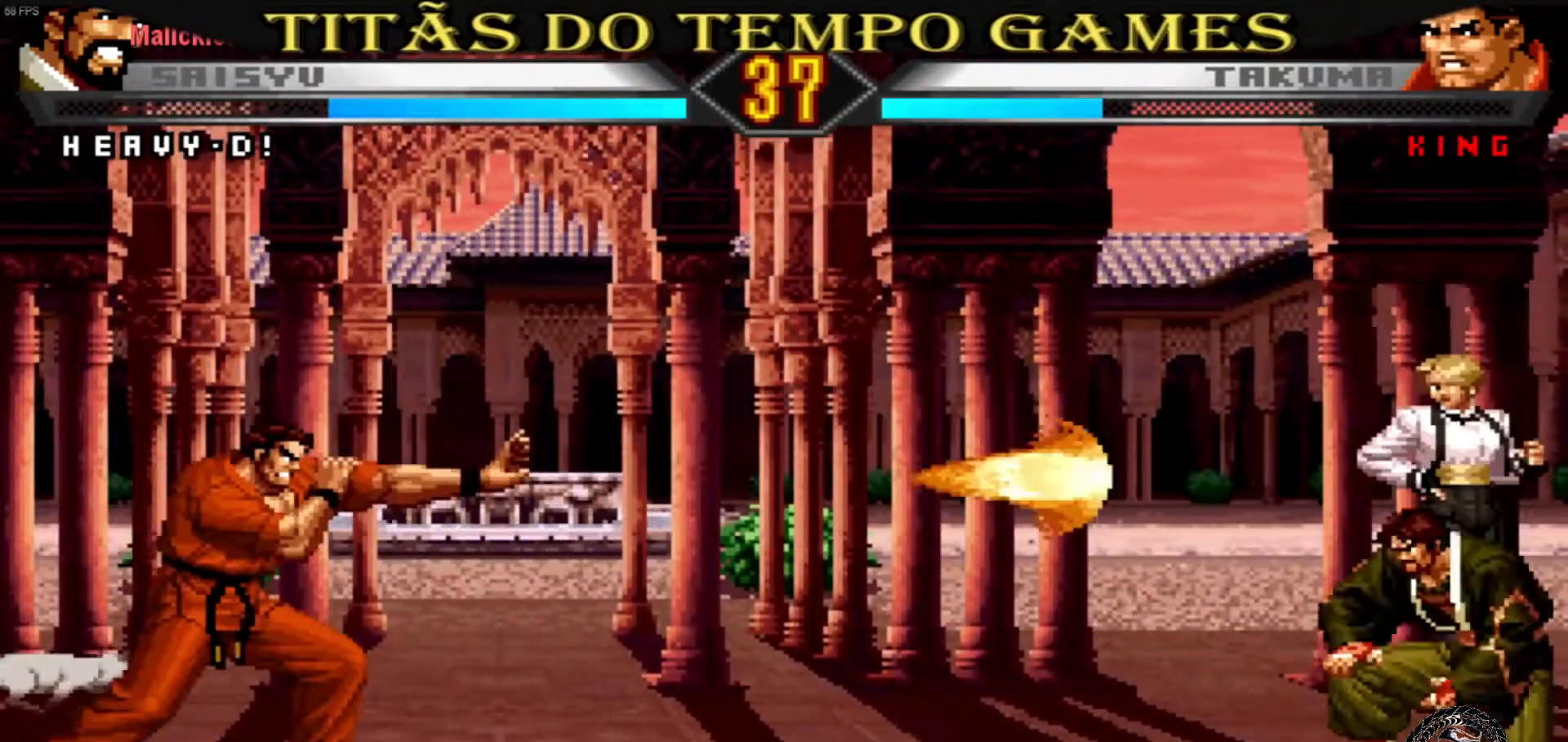
{"dt_ms": 500, "buttons": [], "left_stick": "down", "events": [[467, "left_stick", "down"]]}
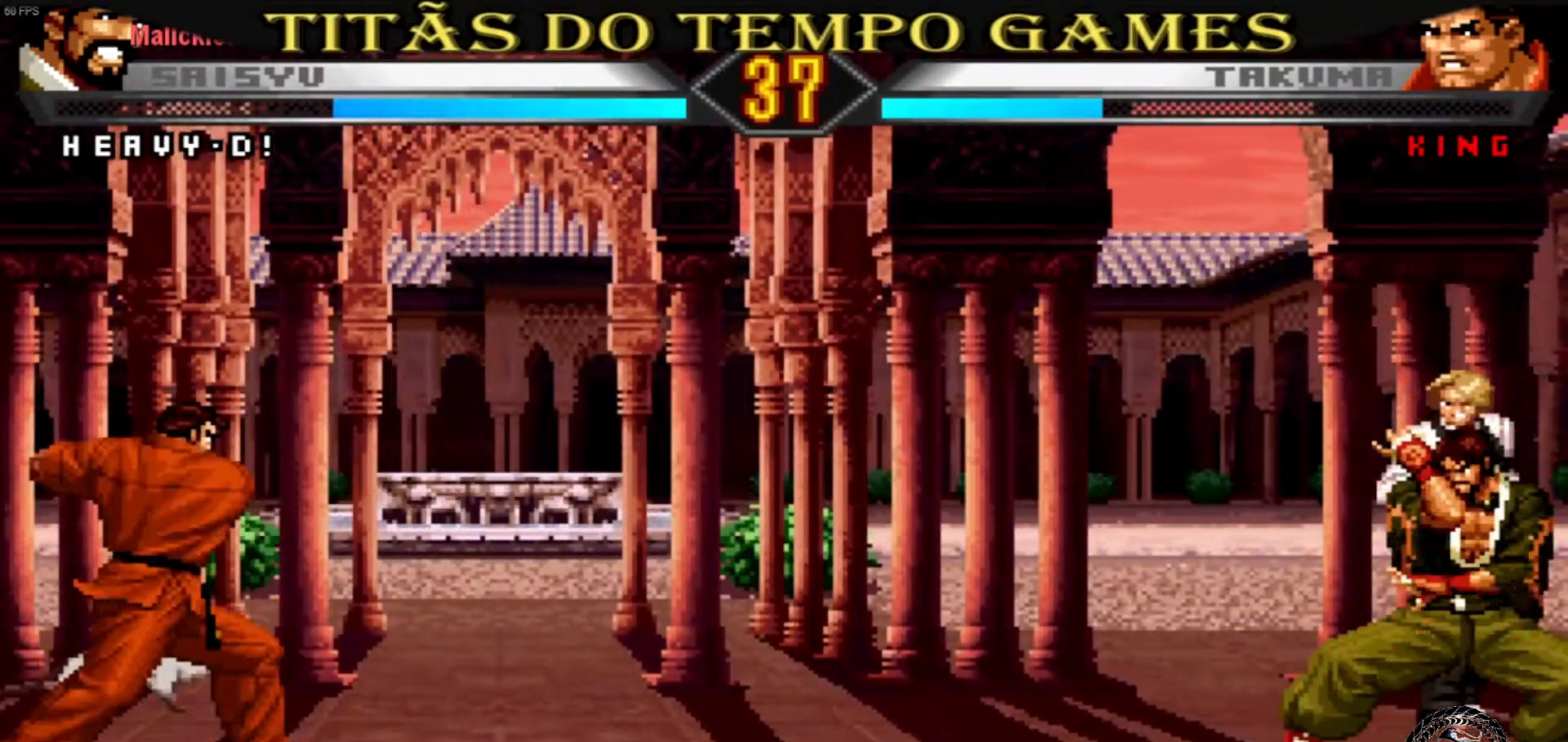
{"dt_ms": 500, "buttons": [], "left_stick": "right", "events": [[67, "left_stick", "center"], [100, "SQUARE", "down"], [333, "SQUARE", "up"], [333, "left_stick", "right"]]}
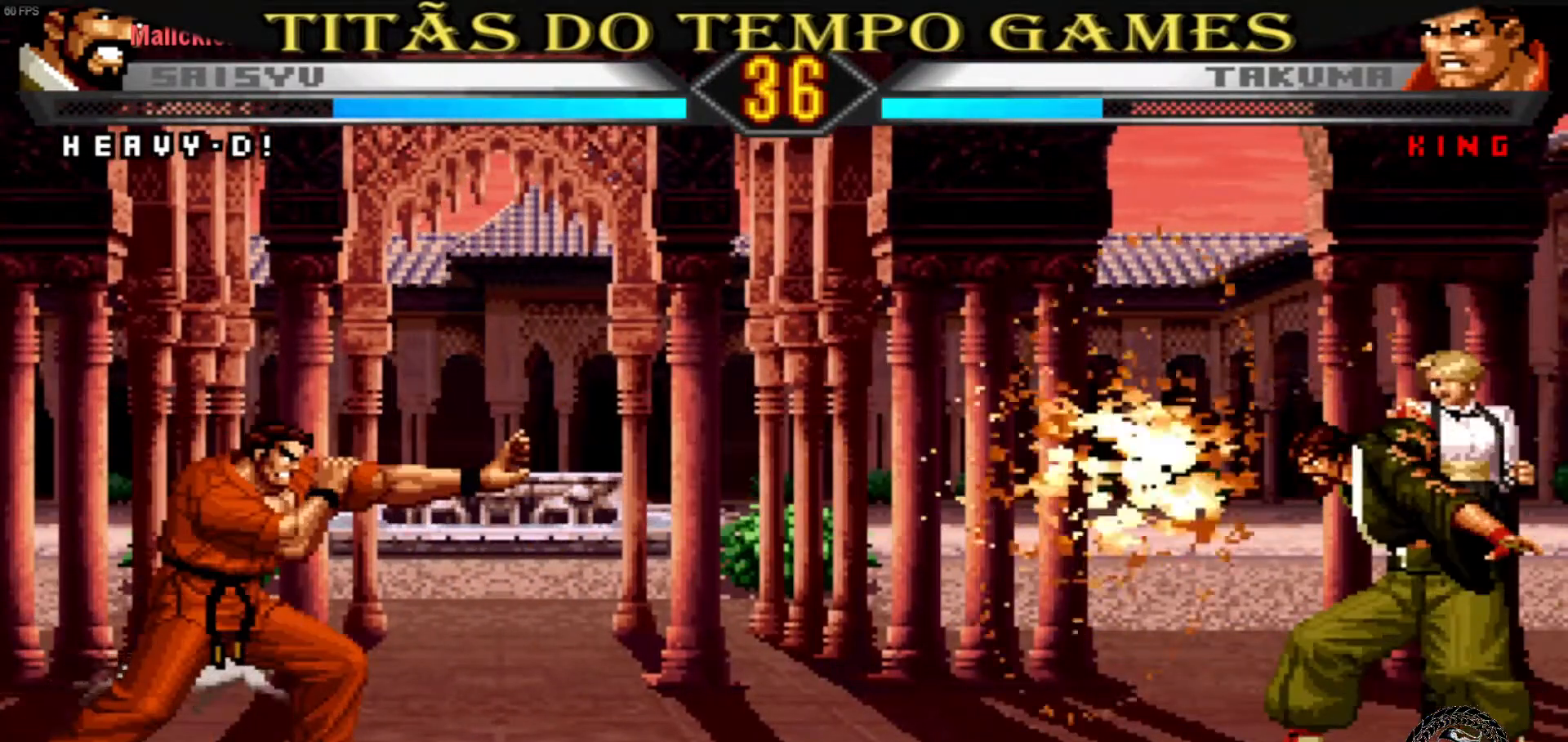
{"dt_ms": 500, "buttons": [], "left_stick": "up", "events": [[267, "left_stick", "center"], [400, "left_stick", "down"], [467, "left_stick", "up"]]}
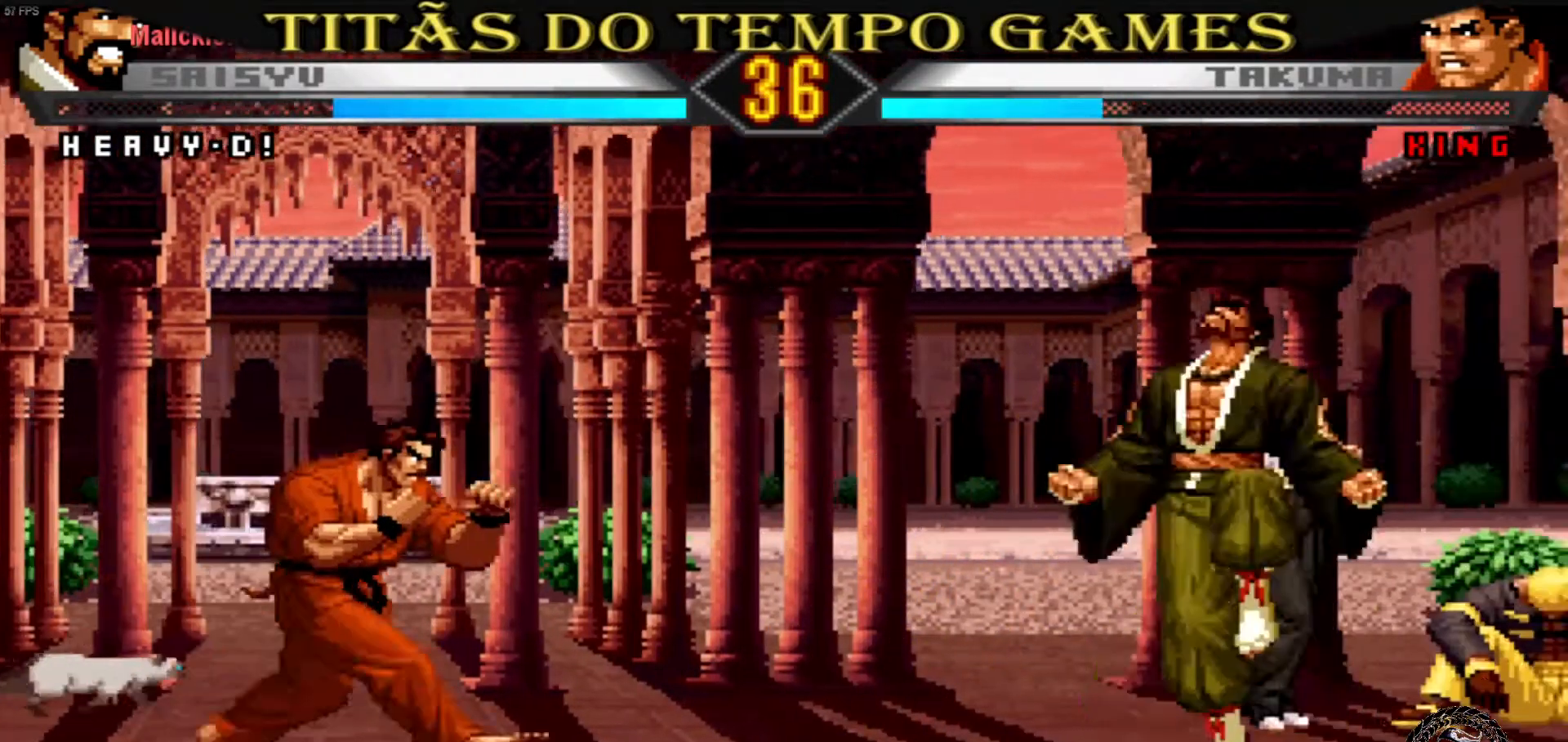
{"dt_ms": 500, "buttons": [], "left_stick": "right", "events": [[267, "CROSS", "down"], [400, "left_stick", "center"], [433, "CROSS", "up"], [500, "left_stick", "right"]]}
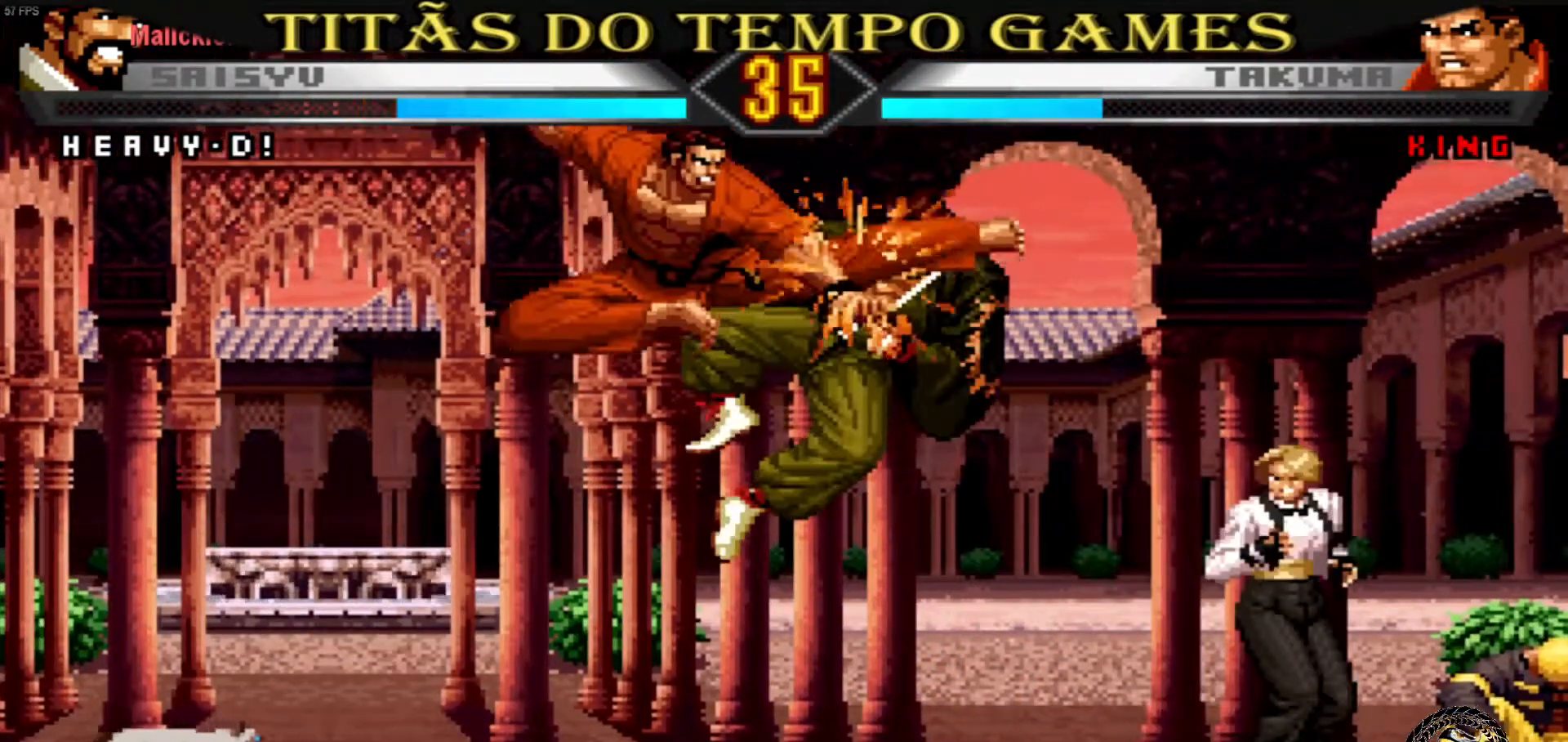
{"dt_ms": 500, "buttons": ["SQUARE"], "left_stick": "right", "events": [[500, "SQUARE", "down"]]}
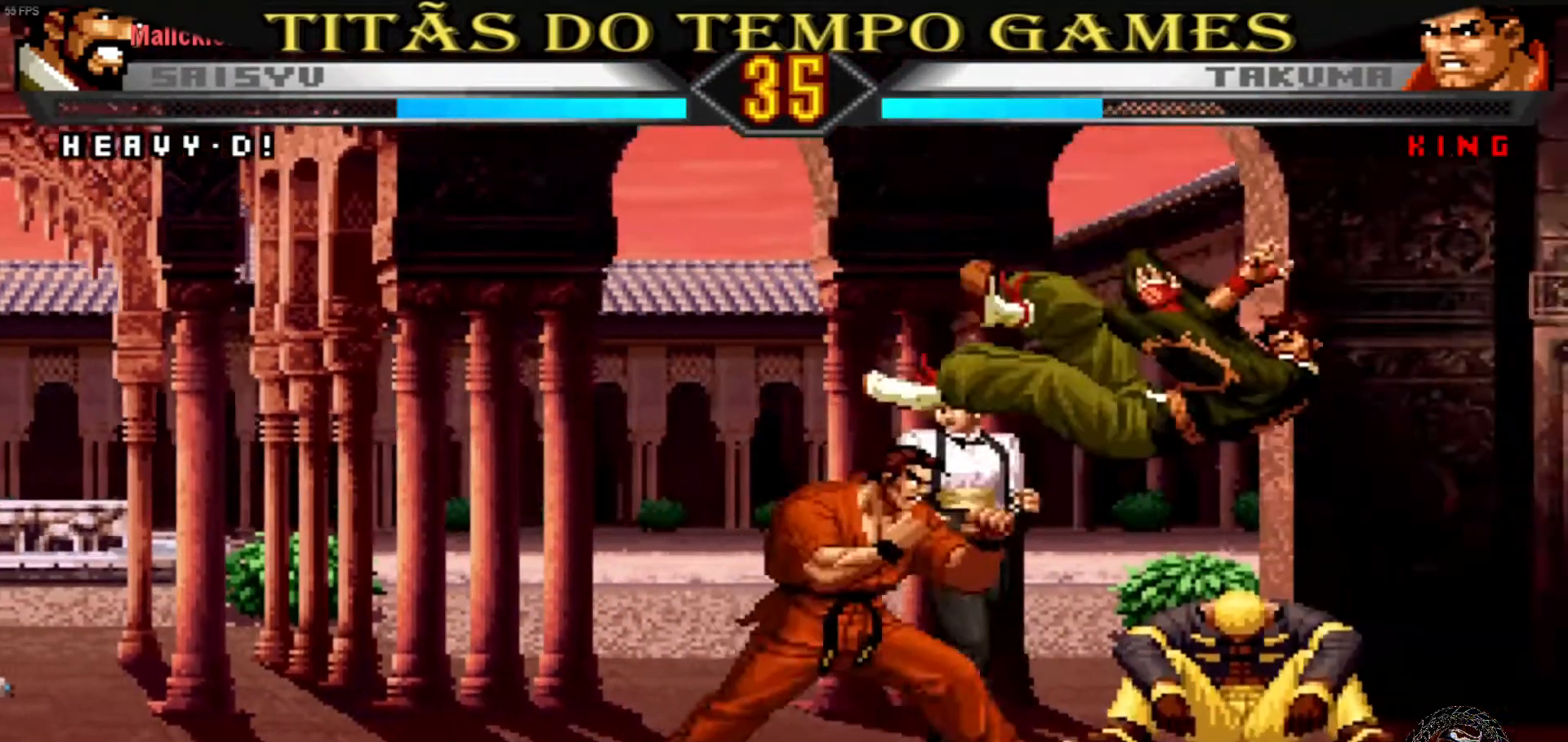
{"dt_ms": 500, "buttons": [], "left_stick": "center", "events": [[67, "TRIANGLE", "down"], [133, "SQUARE", "up"], [133, "TRIANGLE", "up"], [167, "SQUARE", "down"], [167, "TRIANGLE", "down"], [233, "left_stick", "center"], [267, "SQUARE", "up"], [300, "TRIANGLE", "up"], [467, "L1", "down"], [500, "L1", "up"]]}
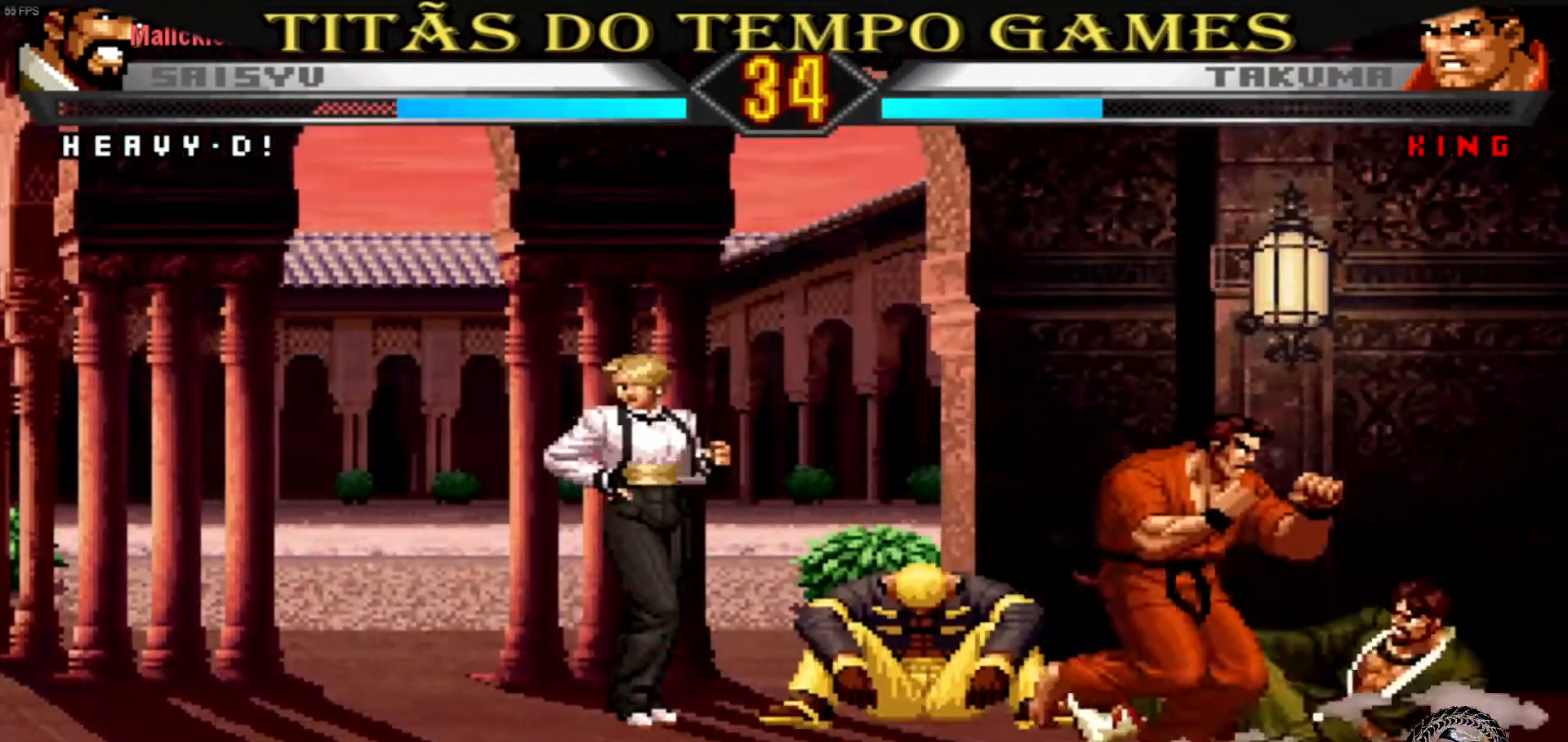
{"dt_ms": 500, "buttons": [], "left_stick": "center", "events": [[67, "L1", "down"], [133, "L1", "up"], [167, "L1", "down"], [233, "L1", "up"], [300, "L1", "down"], [333, "L1", "up"], [433, "L1", "down"], [467, "L1", "up"]]}
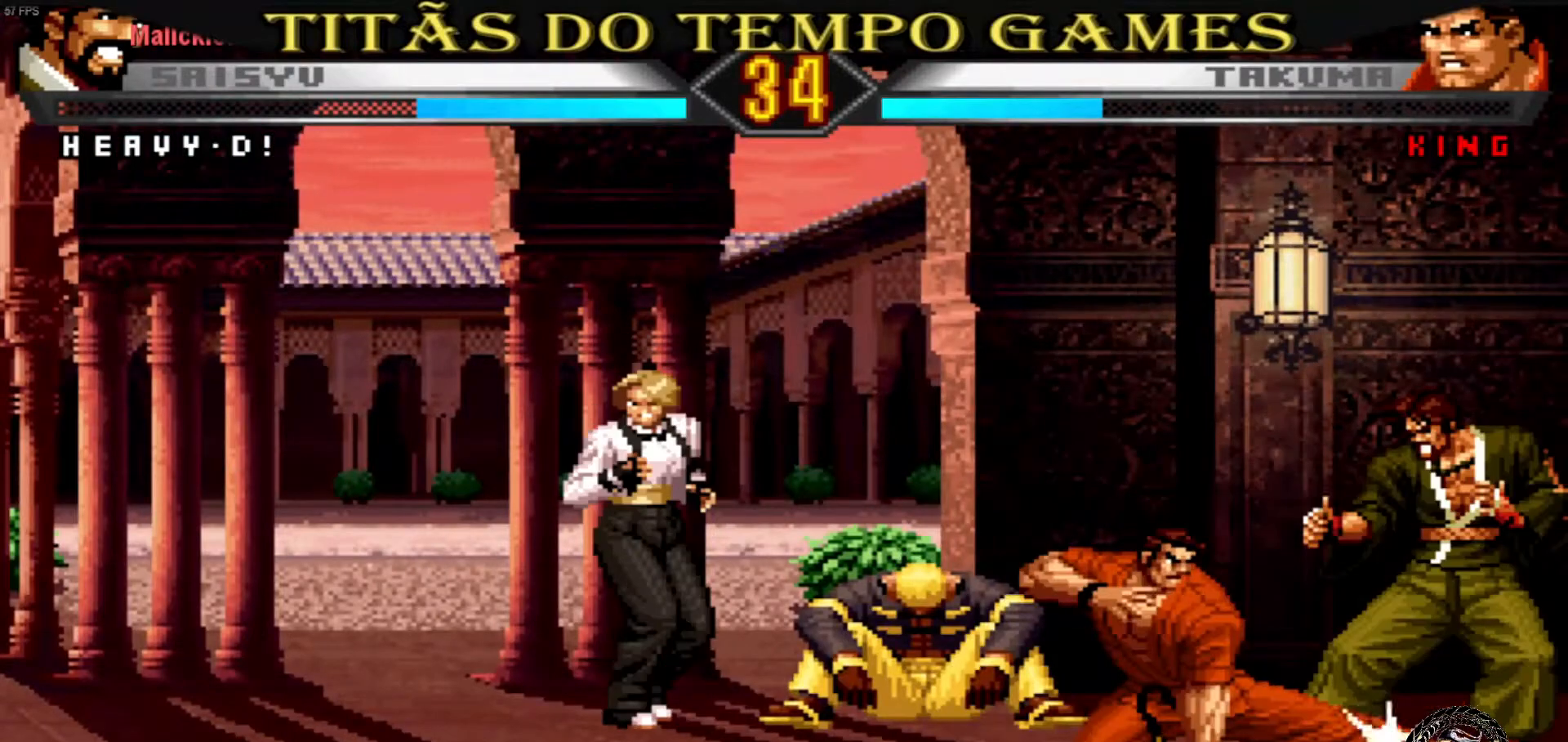
{"dt_ms": 500, "buttons": [], "left_stick": "down-right", "events": [[33, "L1", "down"], [133, "L1", "up"], [167, "L1", "down"], [233, "L1", "up"], [300, "left_stick", "left"], [367, "left_stick", "down-right"]]}
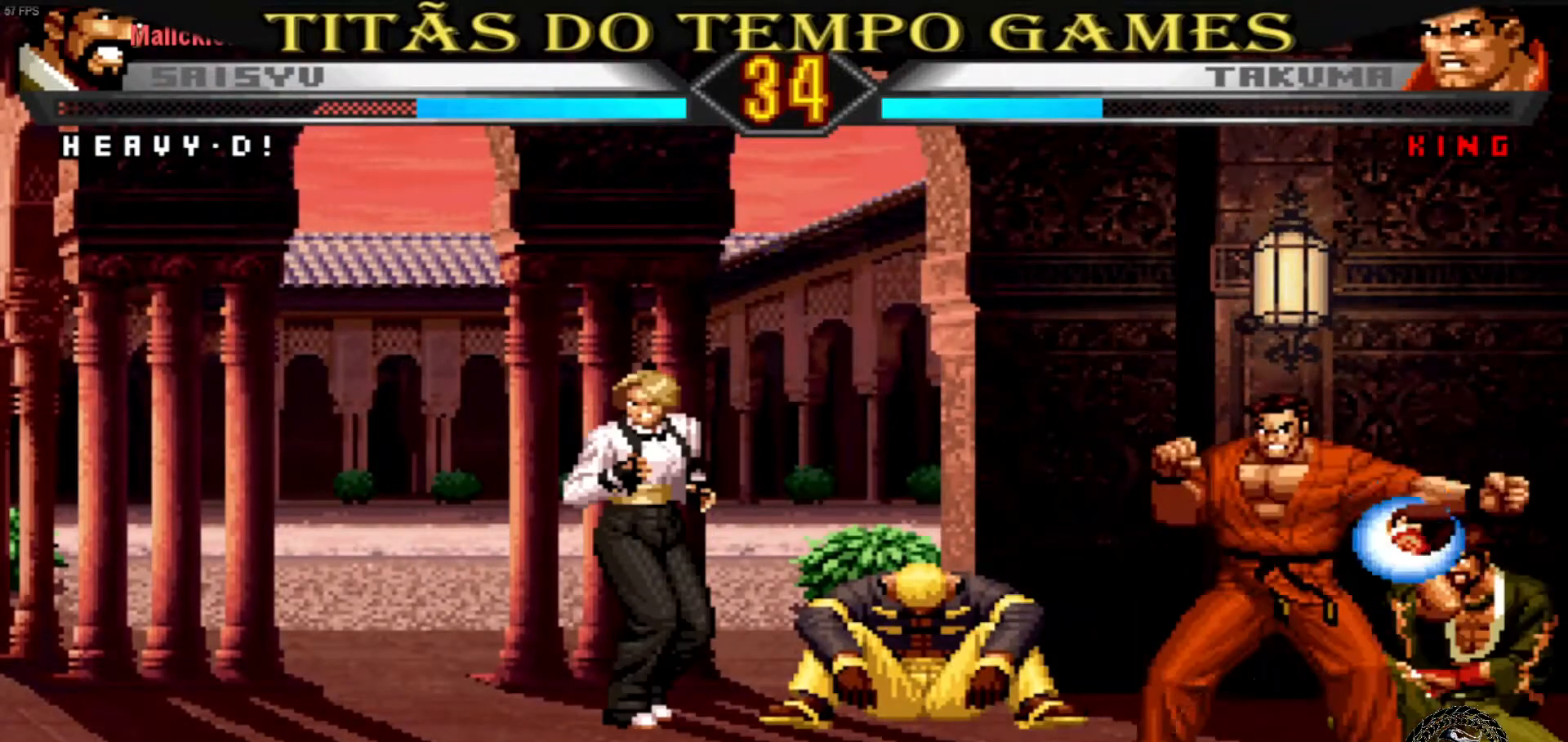
{"dt_ms": 500, "buttons": [], "left_stick": "center", "events": [[433, "left_stick", "center"]]}
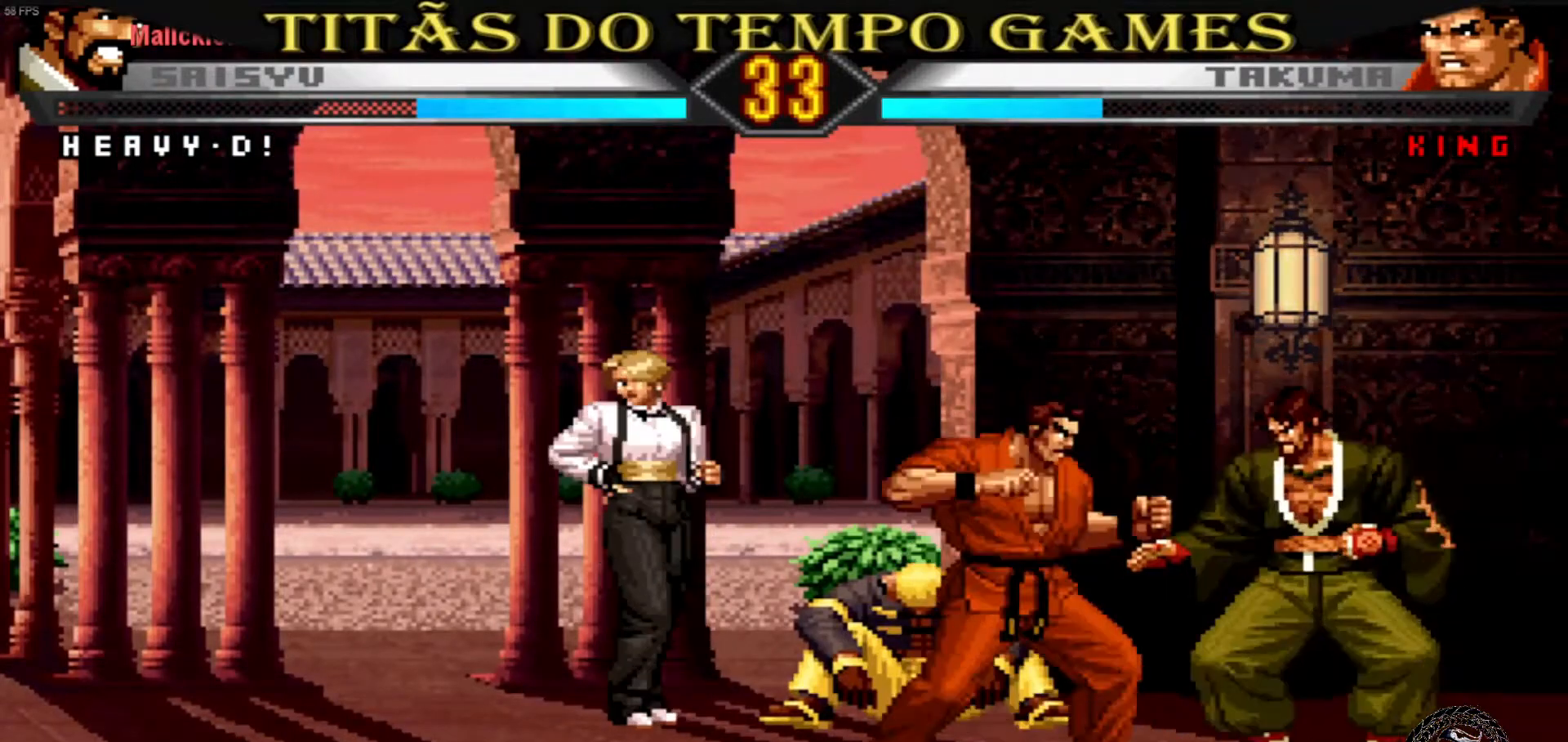
{"dt_ms": 500, "buttons": [], "left_stick": "center", "events": [[100, "SQUARE", "down"], [100, "TRIANGLE", "down"], [233, "SQUARE", "up"], [233, "TRIANGLE", "up"]]}
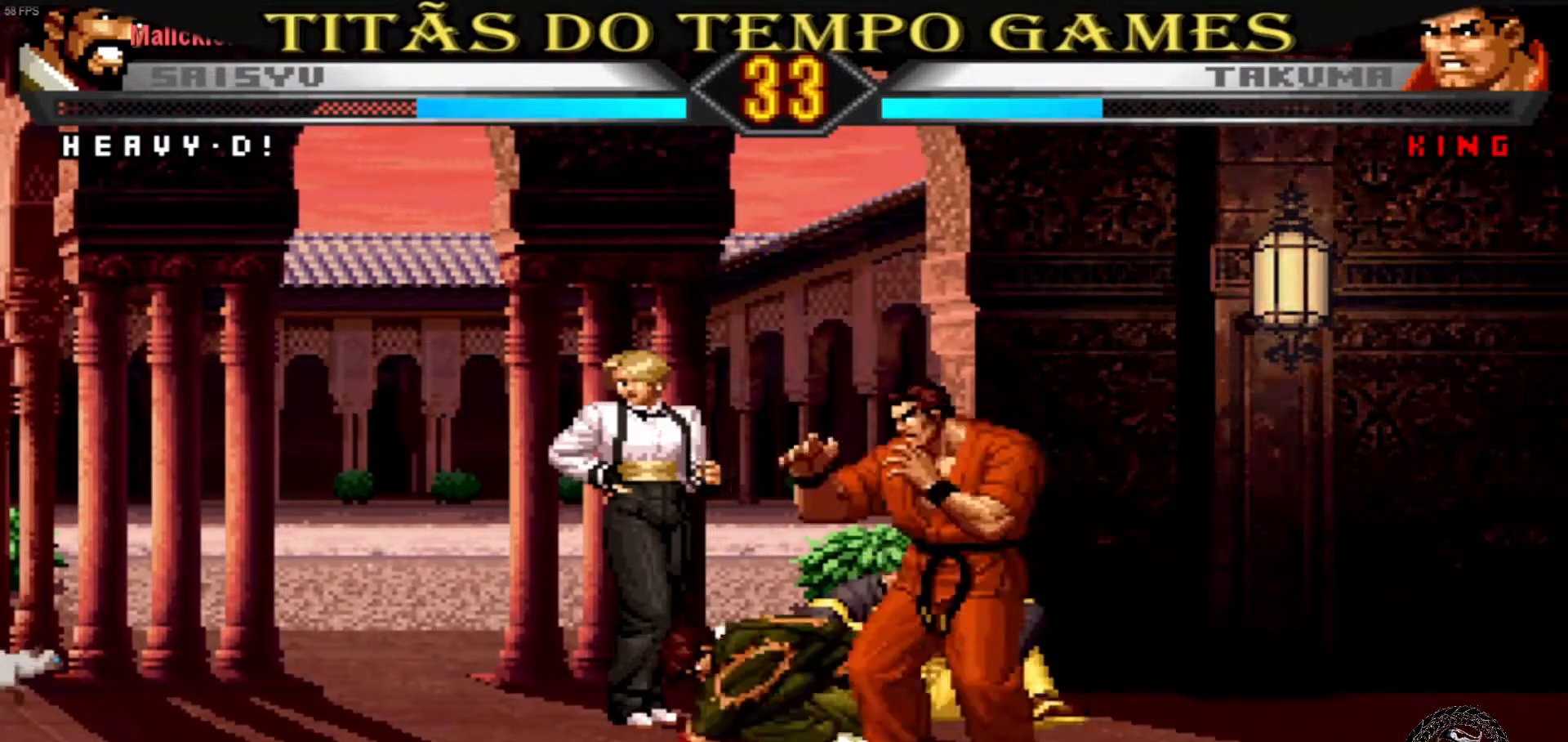
{"dt_ms": 500, "buttons": [], "left_stick": "down-right", "events": [[100, "CIRCLE", "down"], [133, "L1", "down"], [167, "CIRCLE", "up"], [200, "left_stick", "right"], [233, "L1", "up"], [300, "SQUARE", "down"], [333, "SQUARE", "up"], [400, "SQUARE", "down"], [433, "SQUARE", "up"], [500, "left_stick", "down-right"]]}
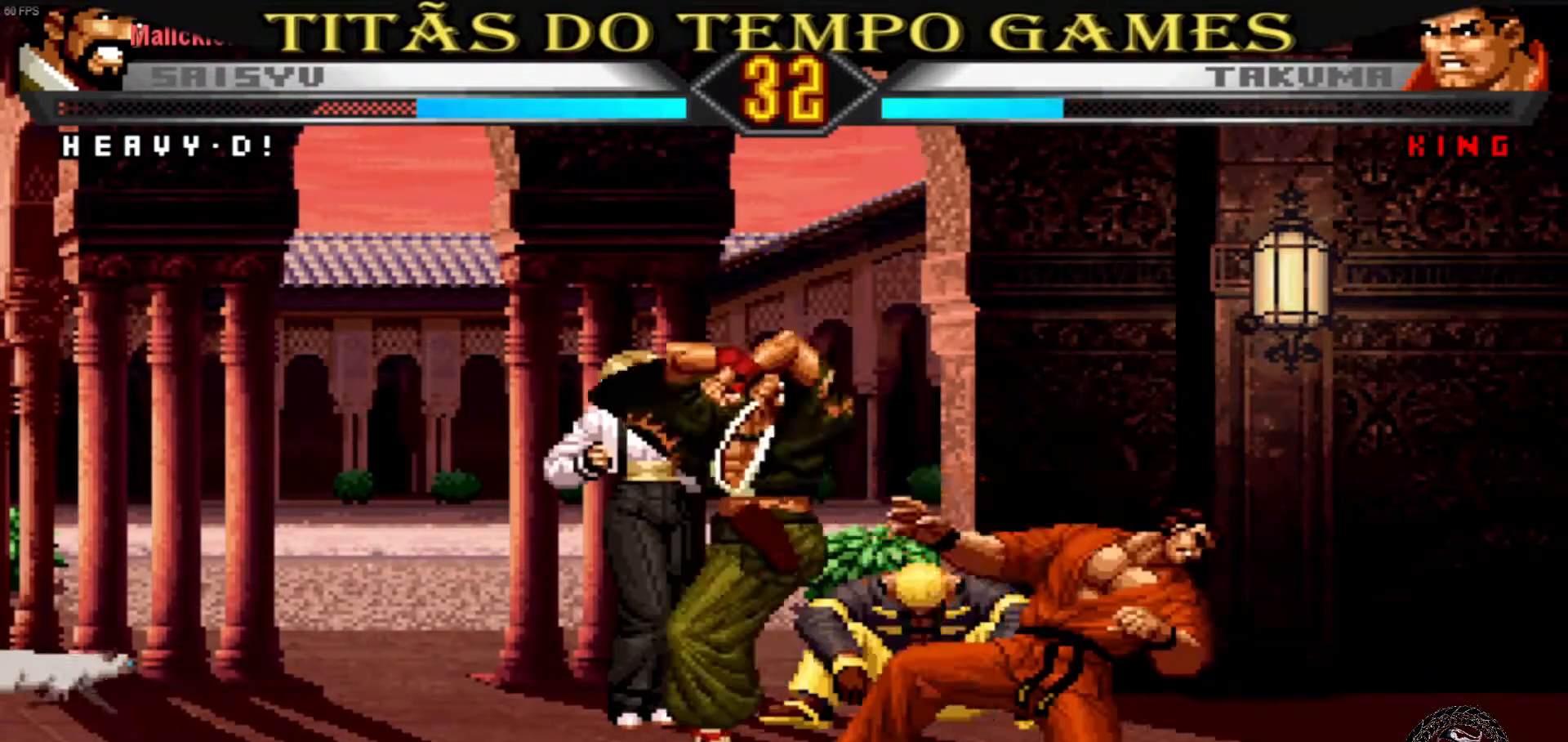
{"dt_ms": 500, "buttons": [], "left_stick": "right", "events": [[100, "left_stick", "center"], [233, "SQUARE", "down"], [233, "left_stick", "up"], [333, "left_stick", "left"], [400, "SQUARE", "up"], [433, "left_stick", "right"]]}
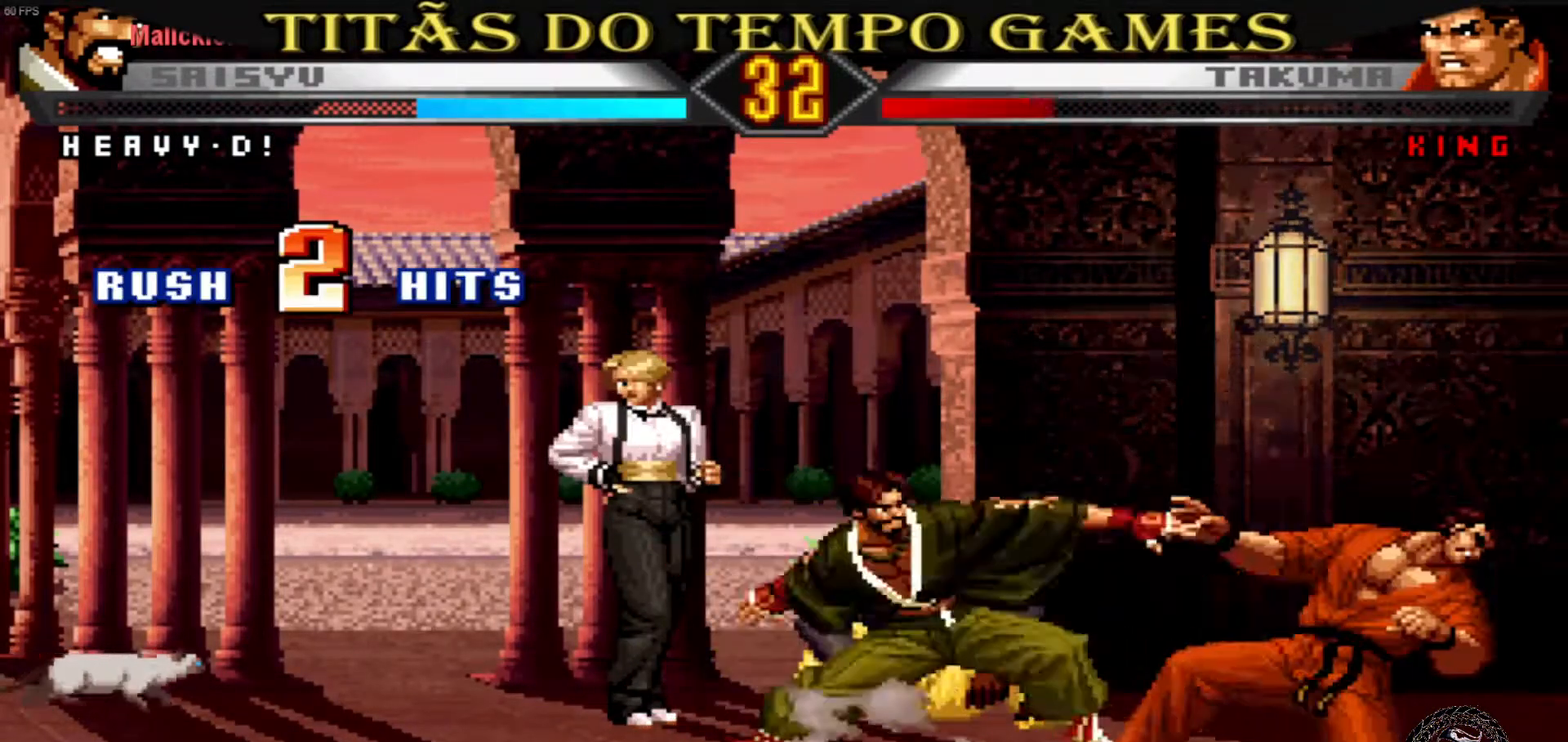
{"dt_ms": 500, "buttons": [], "left_stick": "center", "events": [[33, "left_stick", "down"], [133, "SQUARE", "down"], [133, "left_stick", "center"], [233, "left_stick", "up"], [300, "left_stick", "center"], [467, "SQUARE", "up"]]}
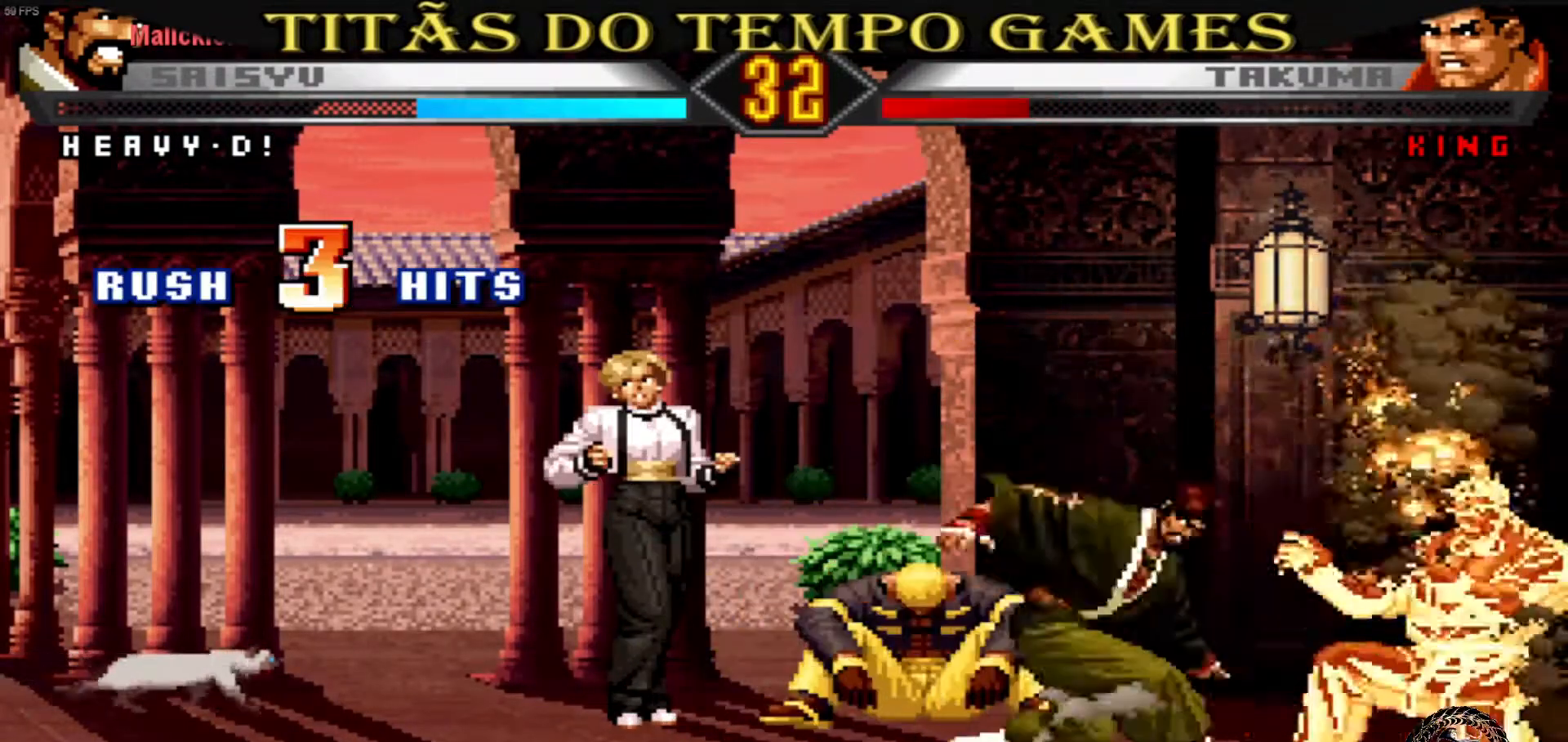
{"dt_ms": 500, "buttons": [], "left_stick": "right", "events": [[467, "left_stick", "right"]]}
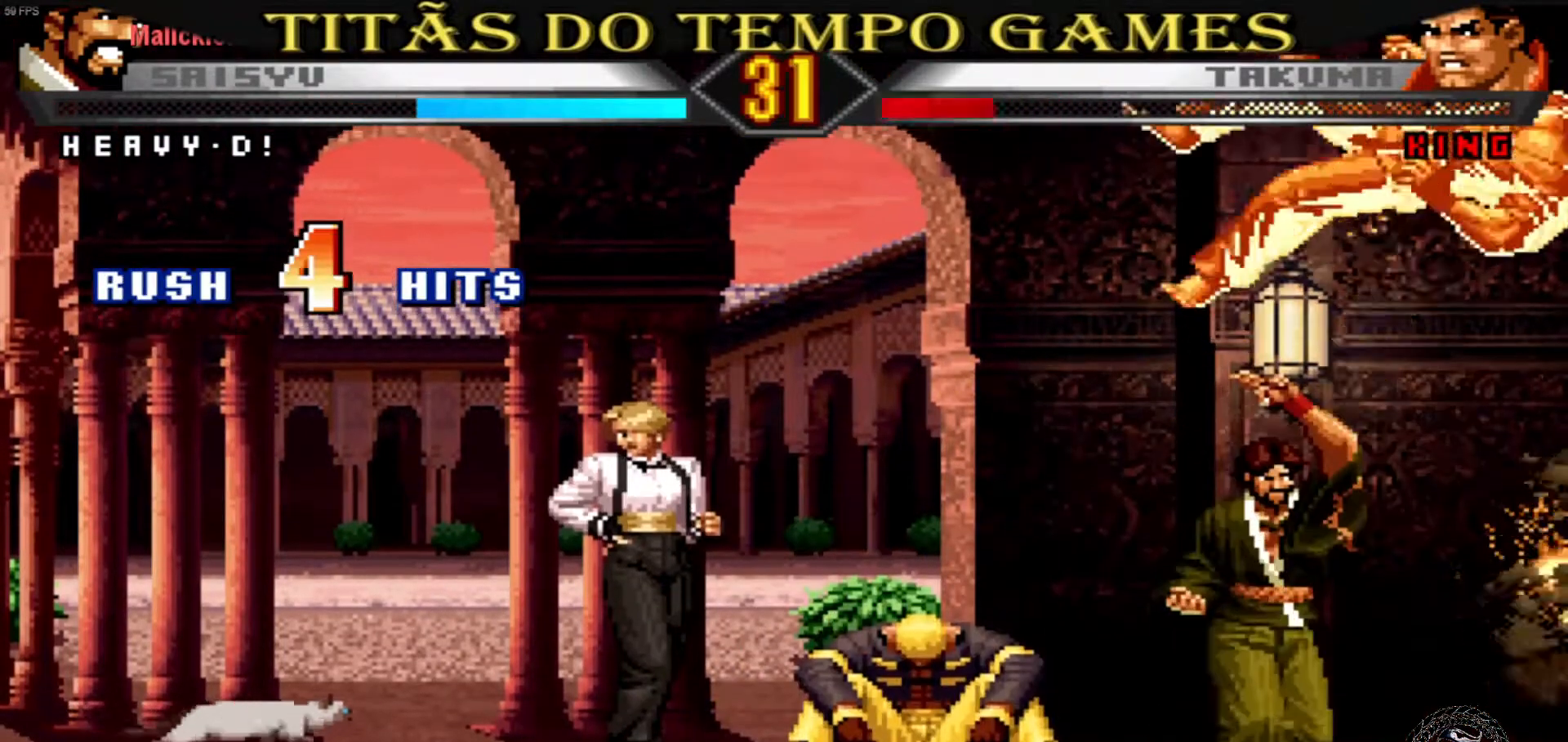
{"dt_ms": 500, "buttons": [], "left_stick": "center", "events": [[33, "left_stick", "down"], [167, "left_stick", "right"], [200, "SQUARE", "down"], [367, "SQUARE", "up"], [367, "left_stick", "center"]]}
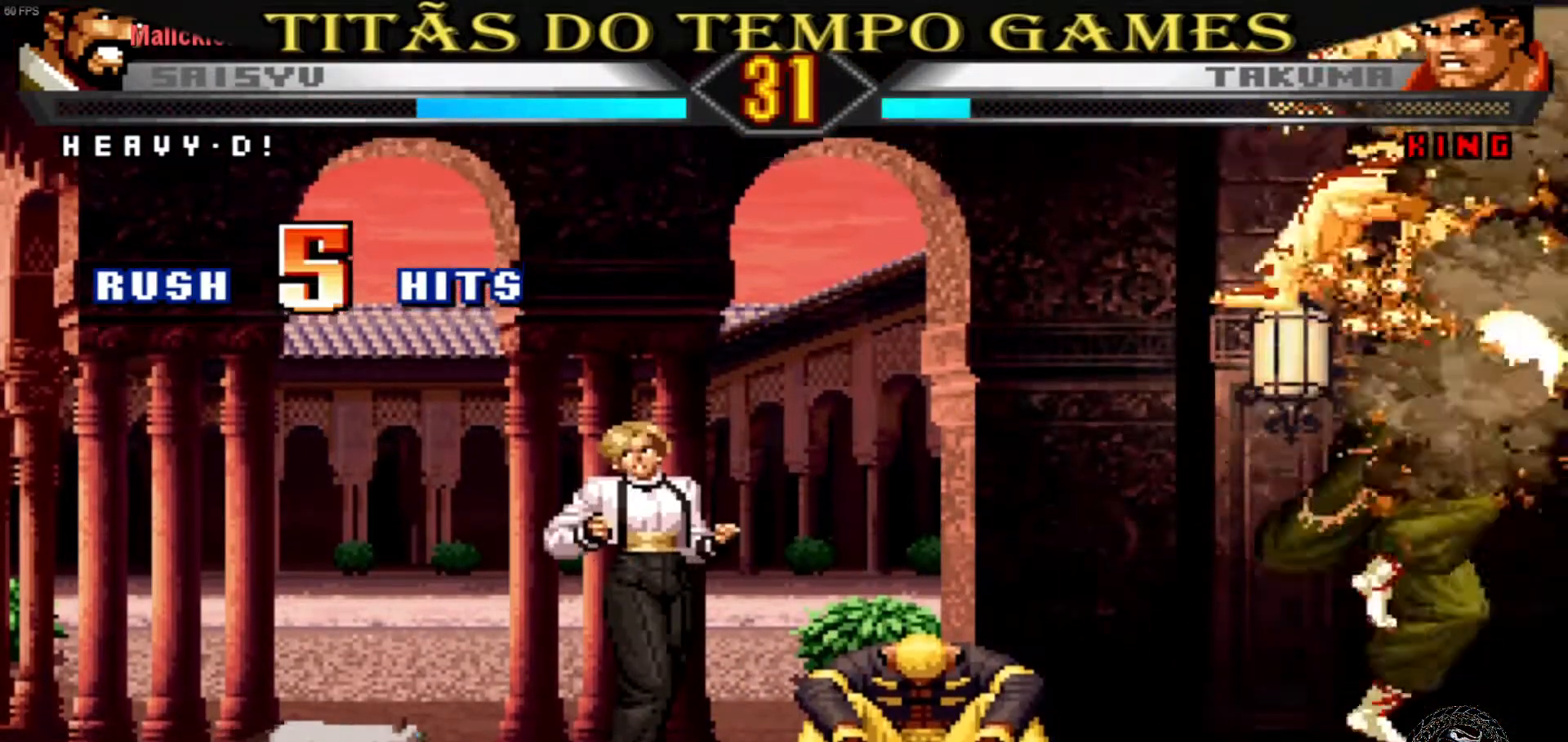
{"dt_ms": 500, "buttons": [], "left_stick": "center", "events": []}
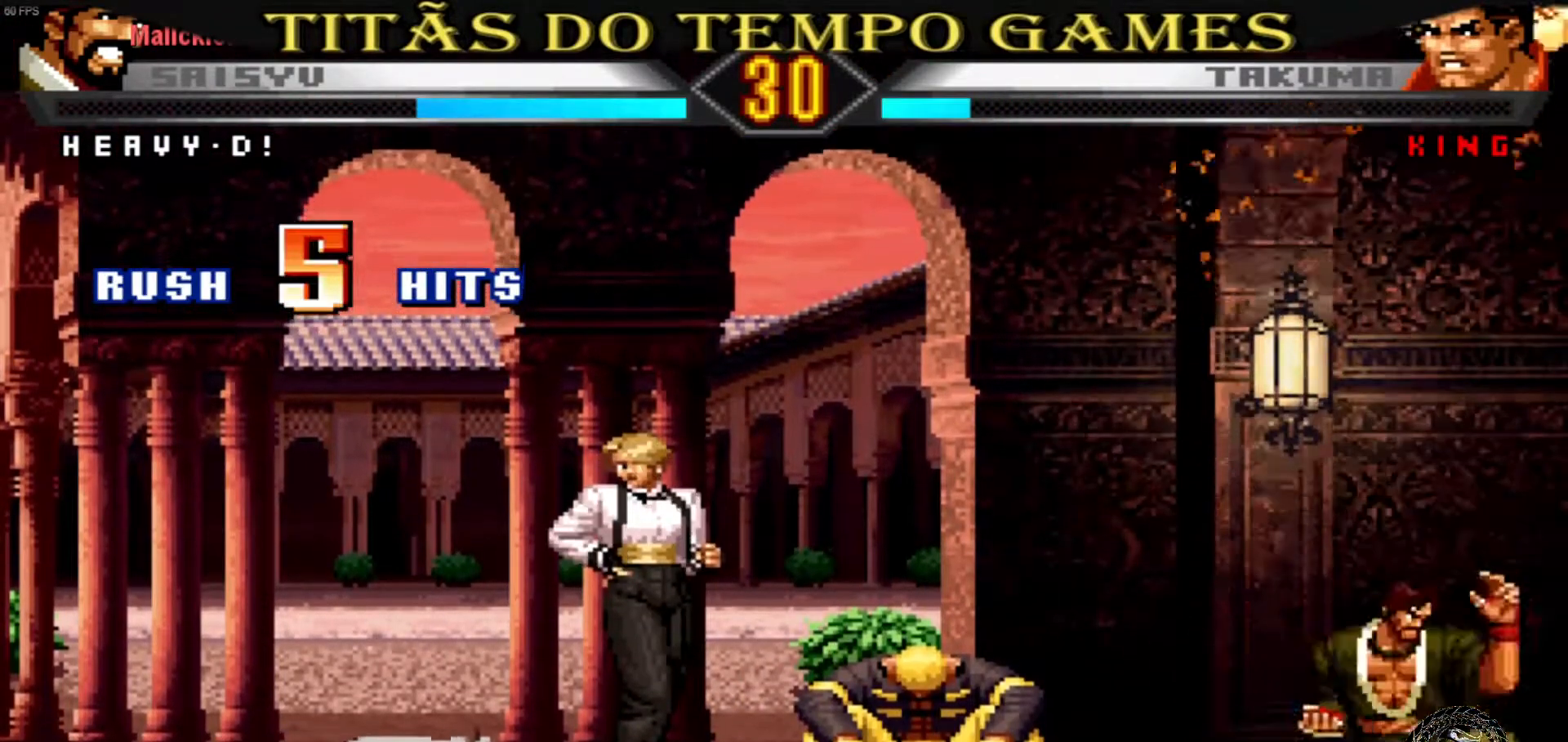
{"dt_ms": 500, "buttons": [], "left_stick": "right", "events": [[133, "left_stick", "right"]]}
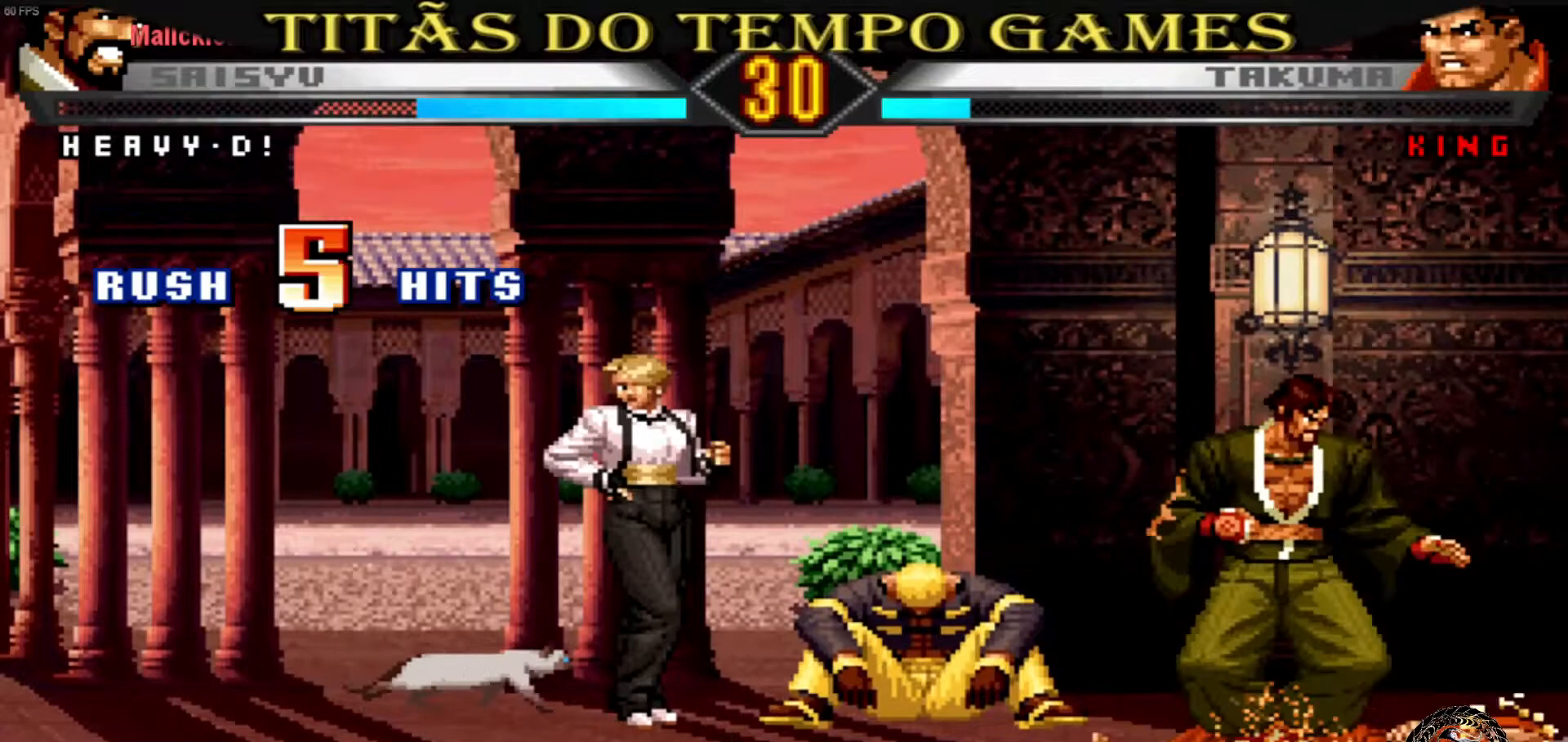
{"dt_ms": 500, "buttons": [], "left_stick": "center", "events": [[333, "left_stick", "center"]]}
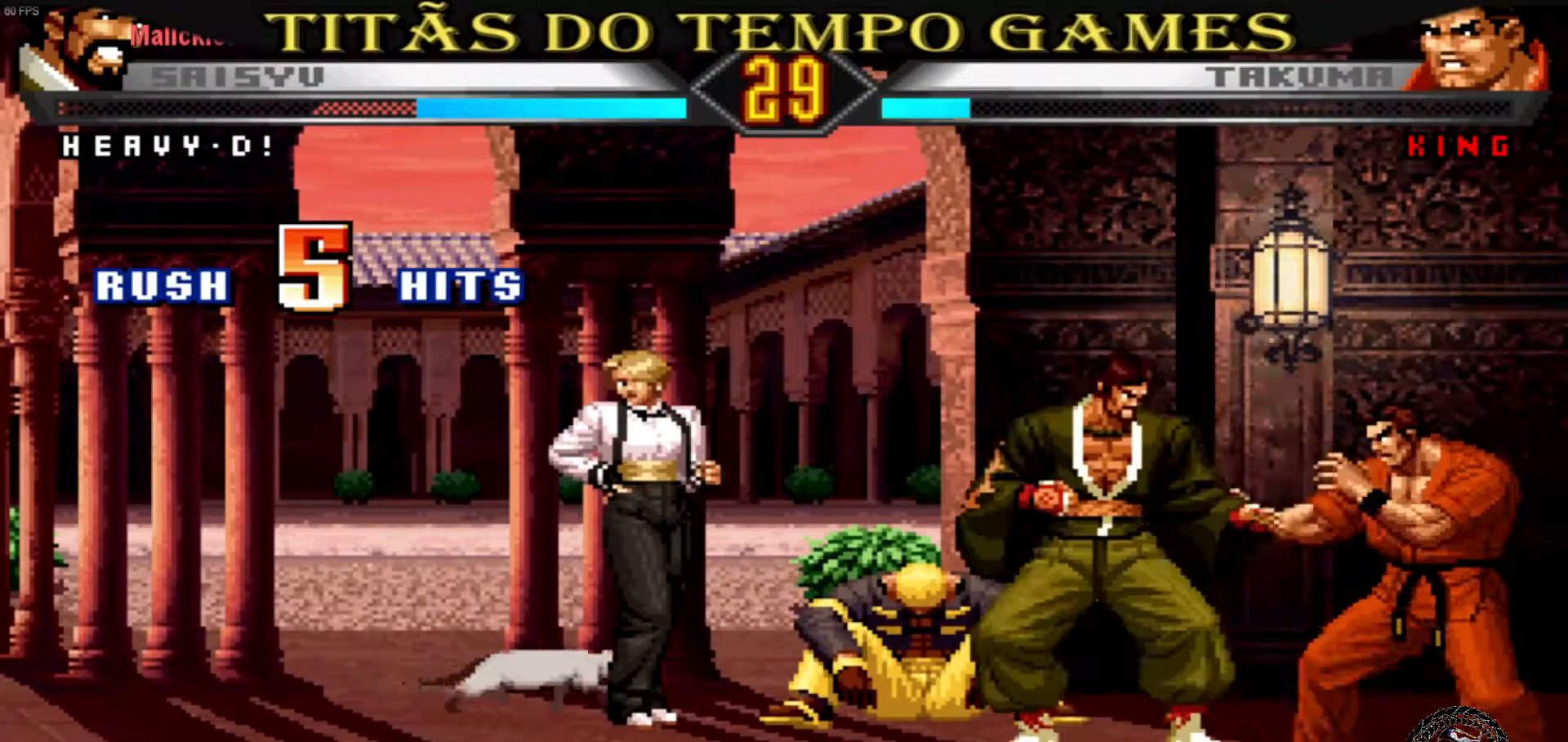
{"dt_ms": 500, "buttons": [], "left_stick": "center"}
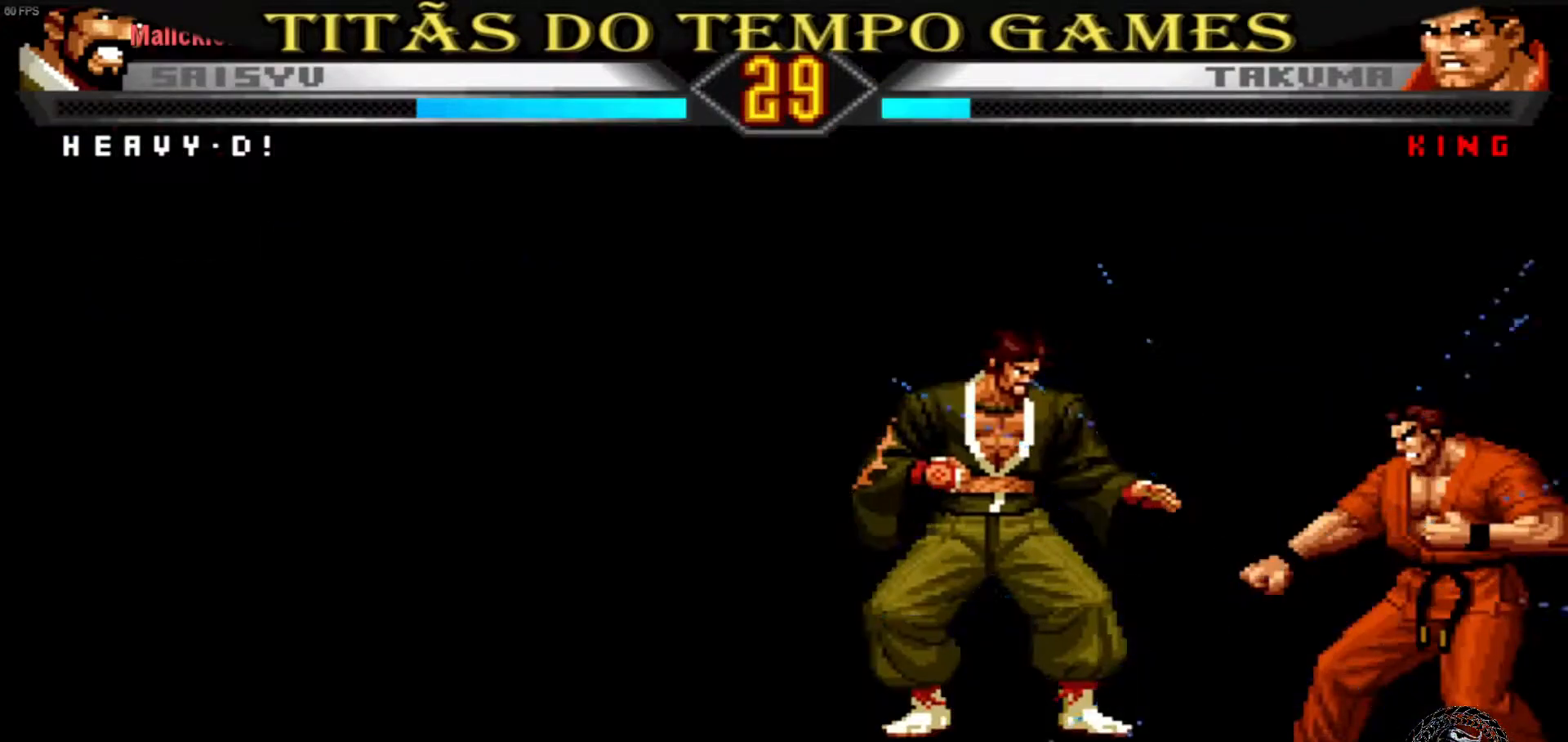
{"dt_ms": 1000, "buttons": [], "left_stick": "center"}
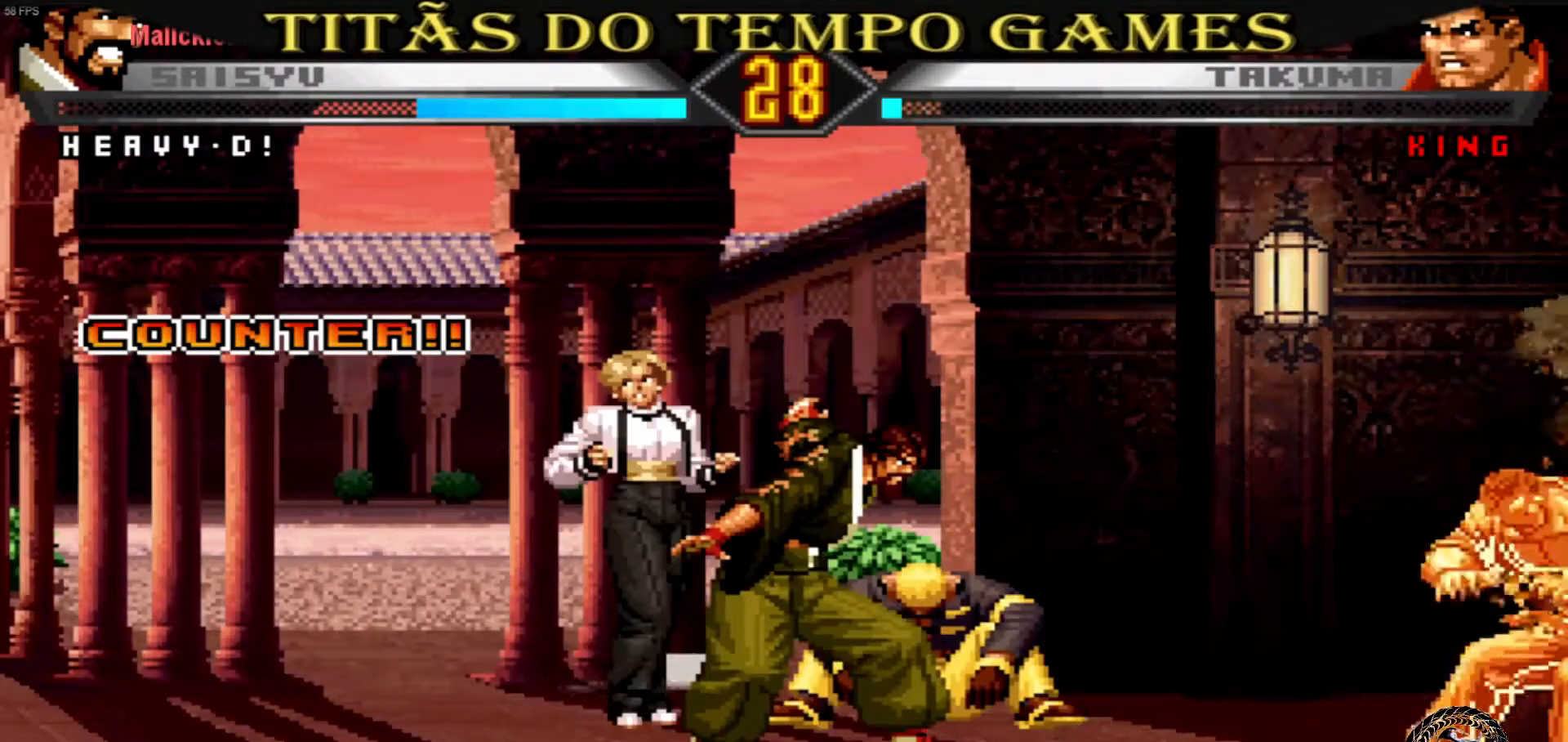
{"dt_ms": 500, "buttons": [], "left_stick": "right", "events": [[67, "left_stick", "left"], [133, "left_stick", "right"], [267, "left_stick", "center"], [433, "left_stick", "right"]]}
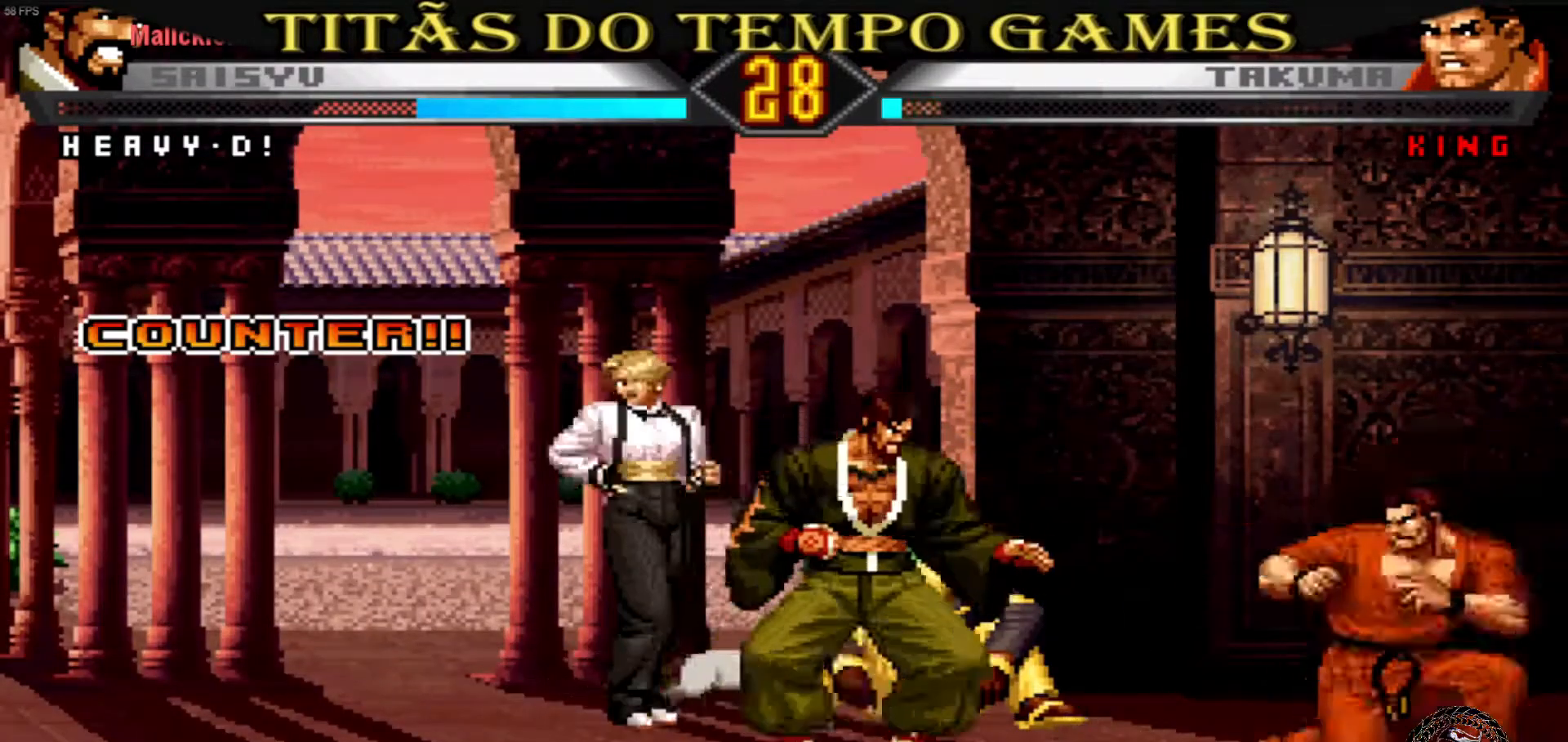
{"dt_ms": 500, "buttons": [], "left_stick": "center", "events": [[67, "left_stick", "down"], [433, "left_stick", "center"]]}
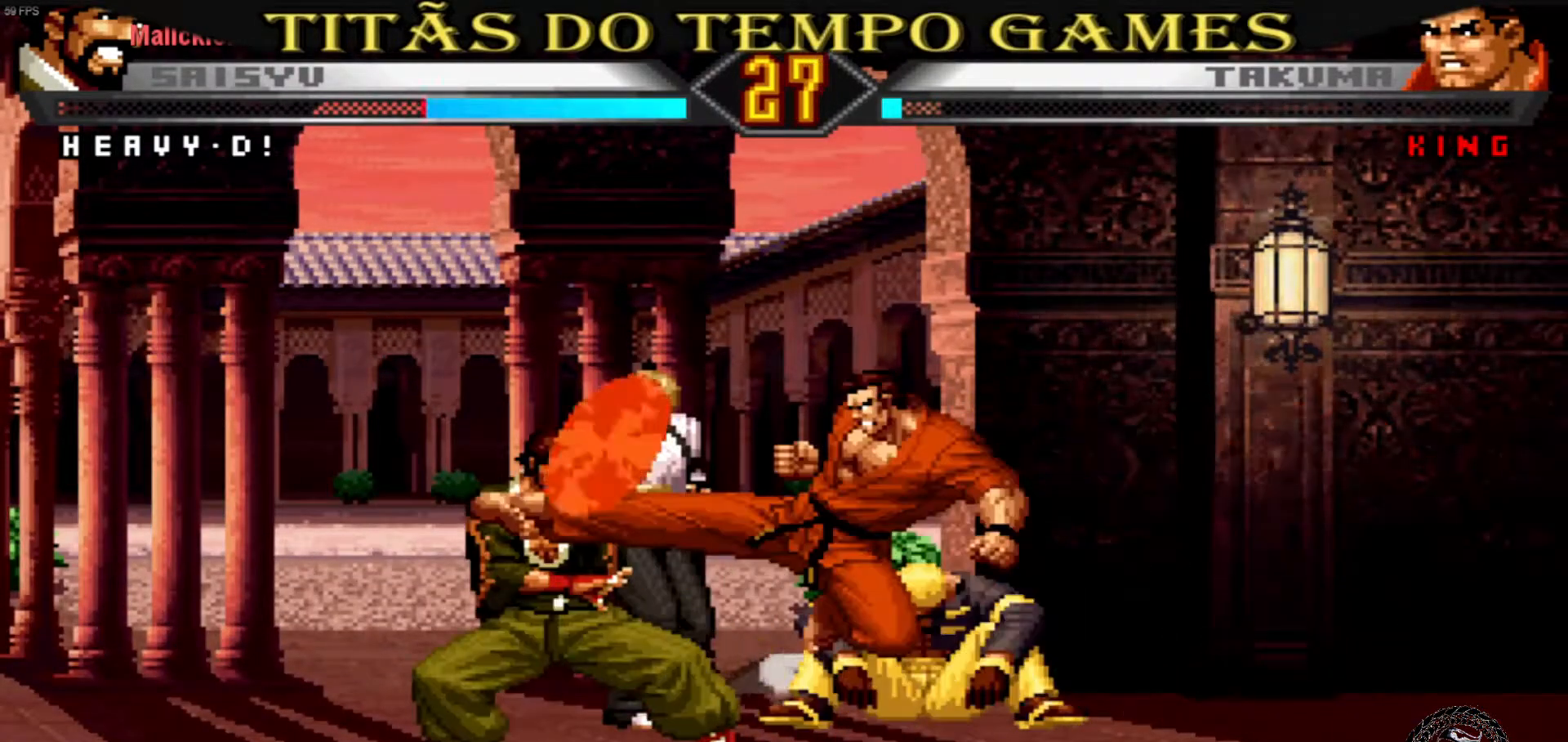
{"dt_ms": 500, "buttons": [], "left_stick": "right", "events": [[300, "left_stick", "right"]]}
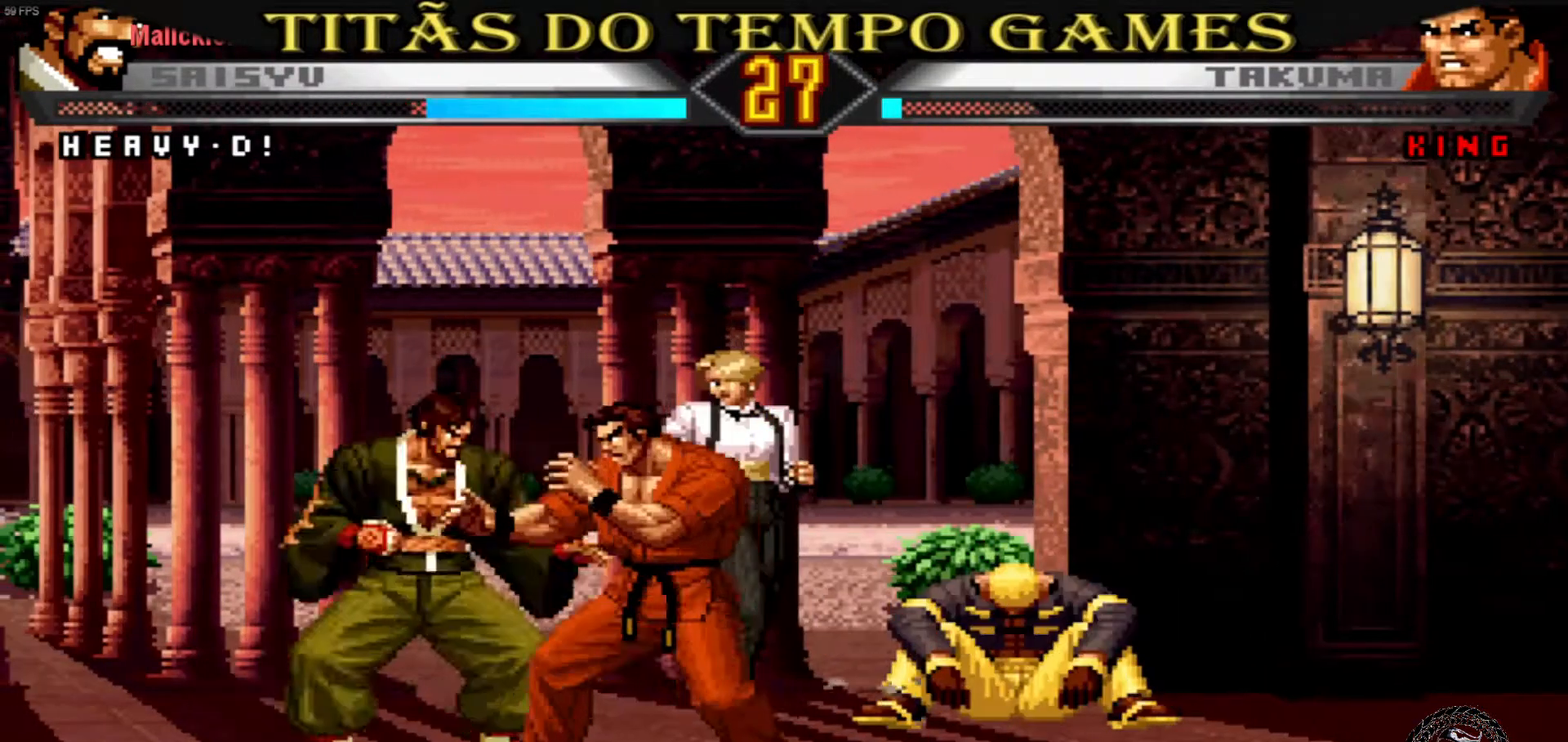
{"dt_ms": 500, "buttons": [], "left_stick": "right", "events": [[100, "L1", "down"], [133, "L1", "up"], [167, "L1", "down"], [267, "L1", "up"]]}
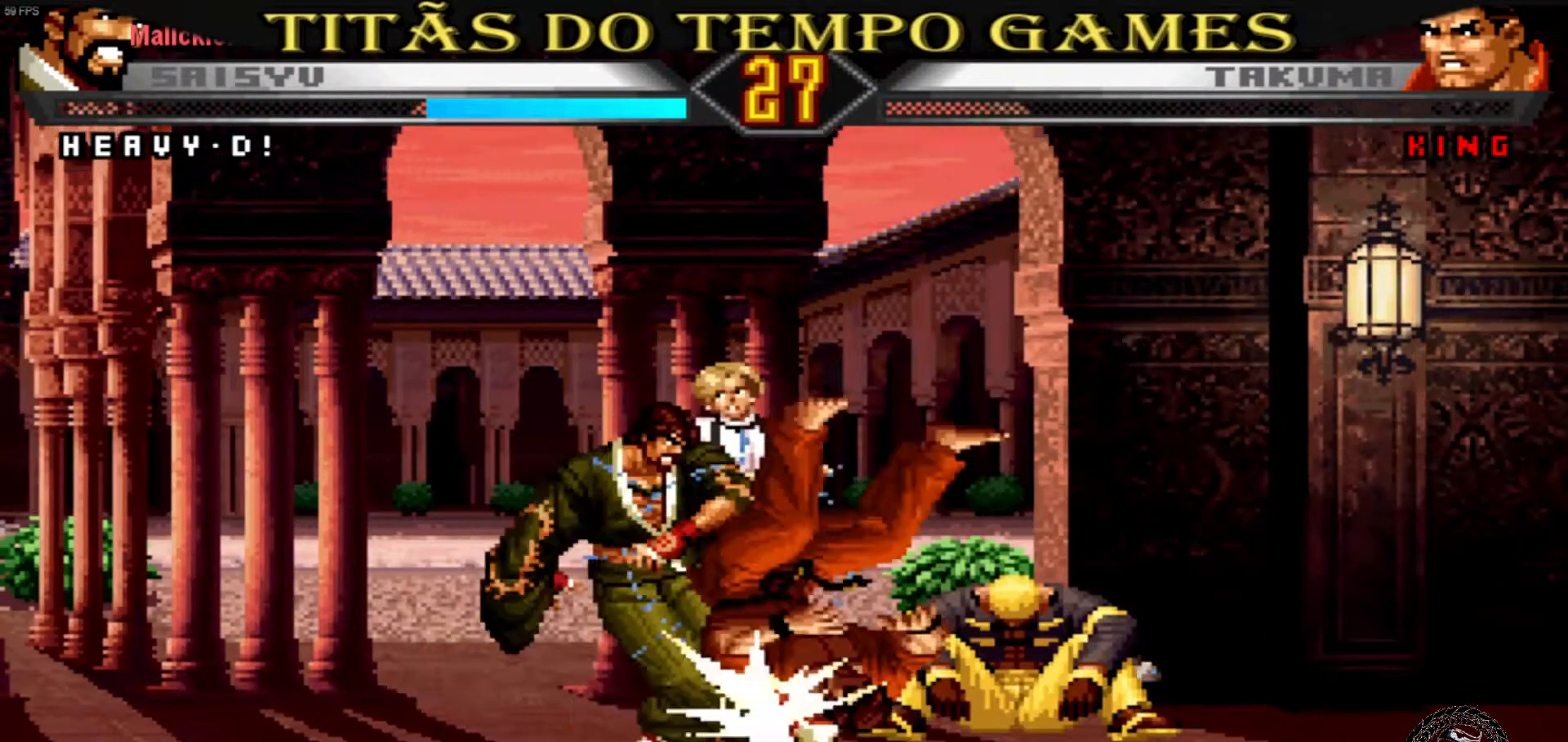
{"dt_ms": 500, "buttons": [], "left_stick": "up-left", "events": [[33, "left_stick", "center"], [333, "L1", "down"], [333, "left_stick", "up-left"], [400, "L1", "up"]]}
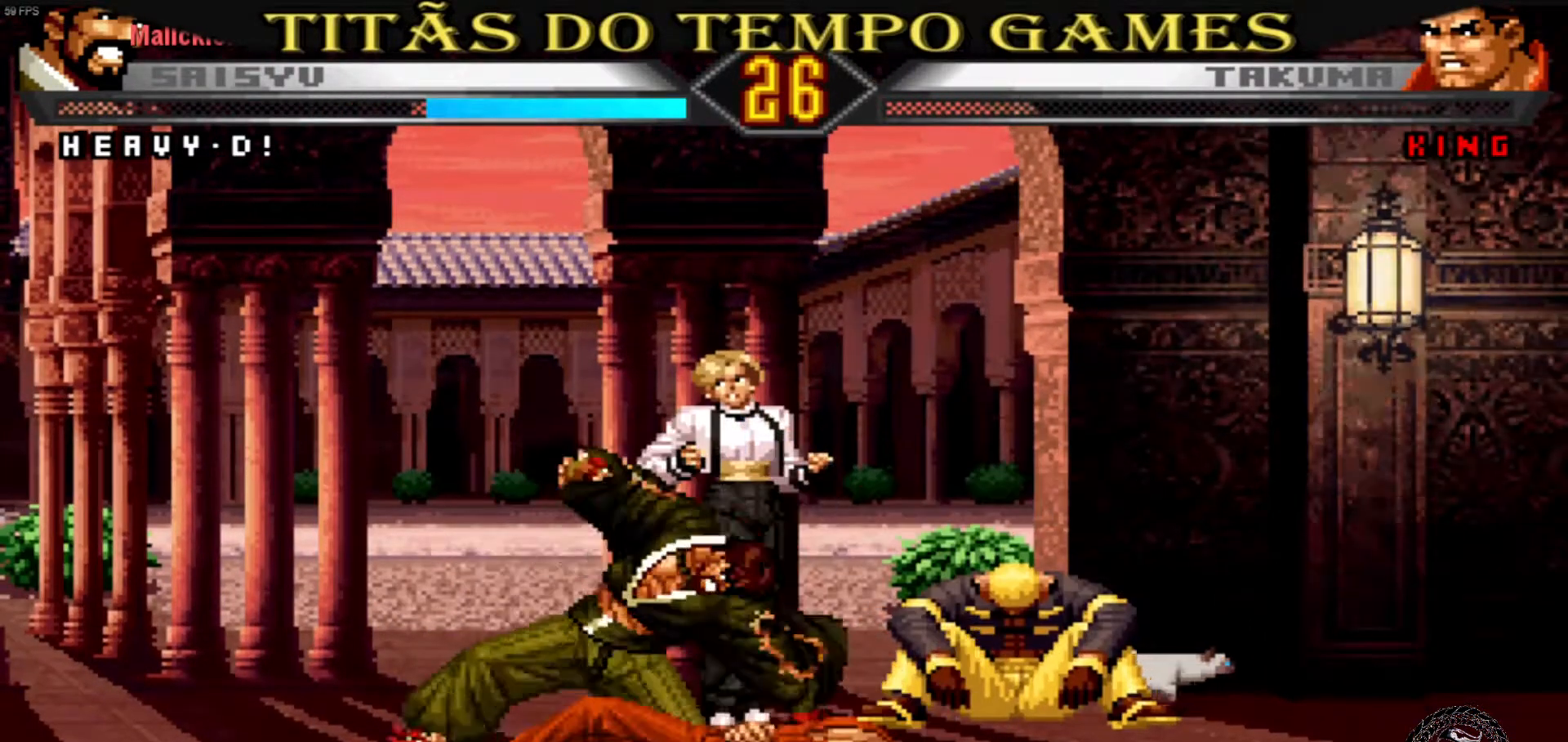
{"dt_ms": 500, "buttons": [], "left_stick": "center", "events": [[33, "left_stick", "down"], [100, "left_stick", "center"], [200, "TRIANGLE", "down"], [233, "TRIANGLE", "up"]]}
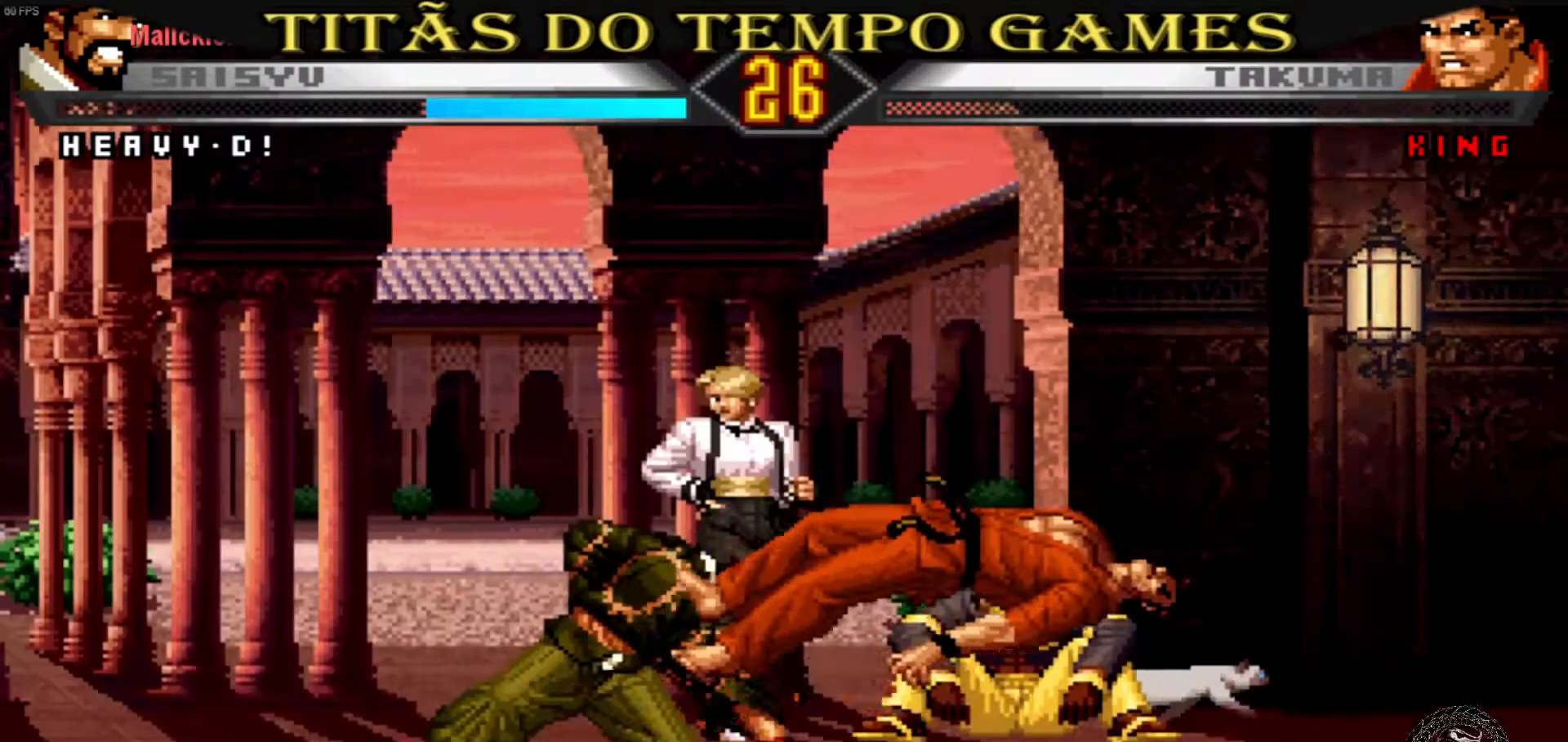
{"dt_ms": 500, "buttons": [], "left_stick": "center", "events": []}